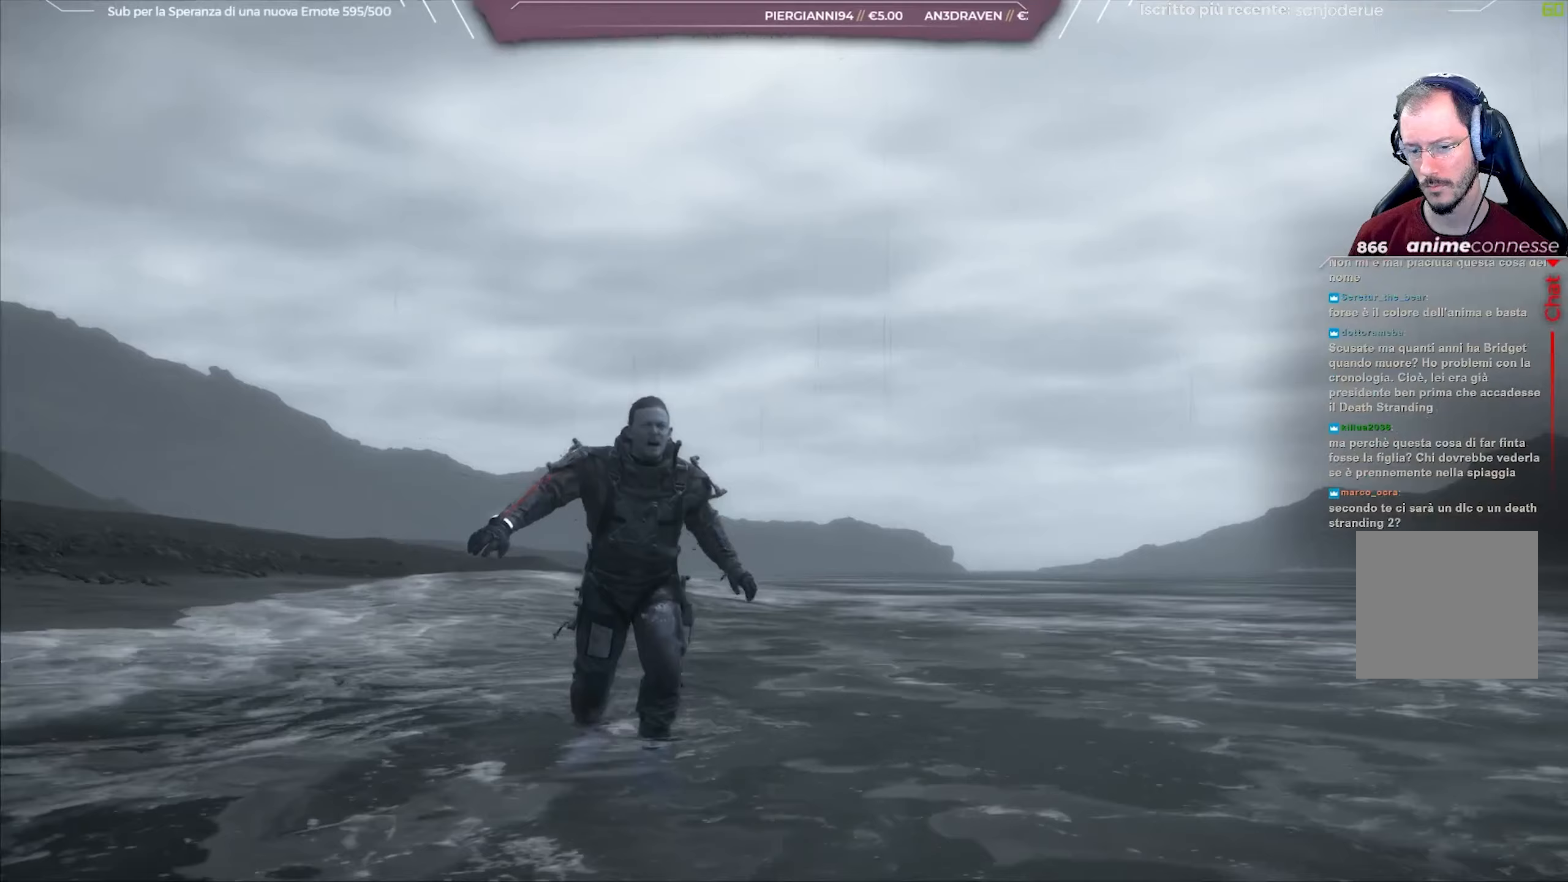
Gameplay with a controller (Xbox layout); each line is a JSON object with the inputs held at the frame after it. "events" lists button and stick changes between this image and that frame as [ms after this image, input, new state], when the widget could be followed in between.
{"buttons": [], "left_stick": "down", "right_stick": "right", "events": [[500, "right_stick", "right"]]}
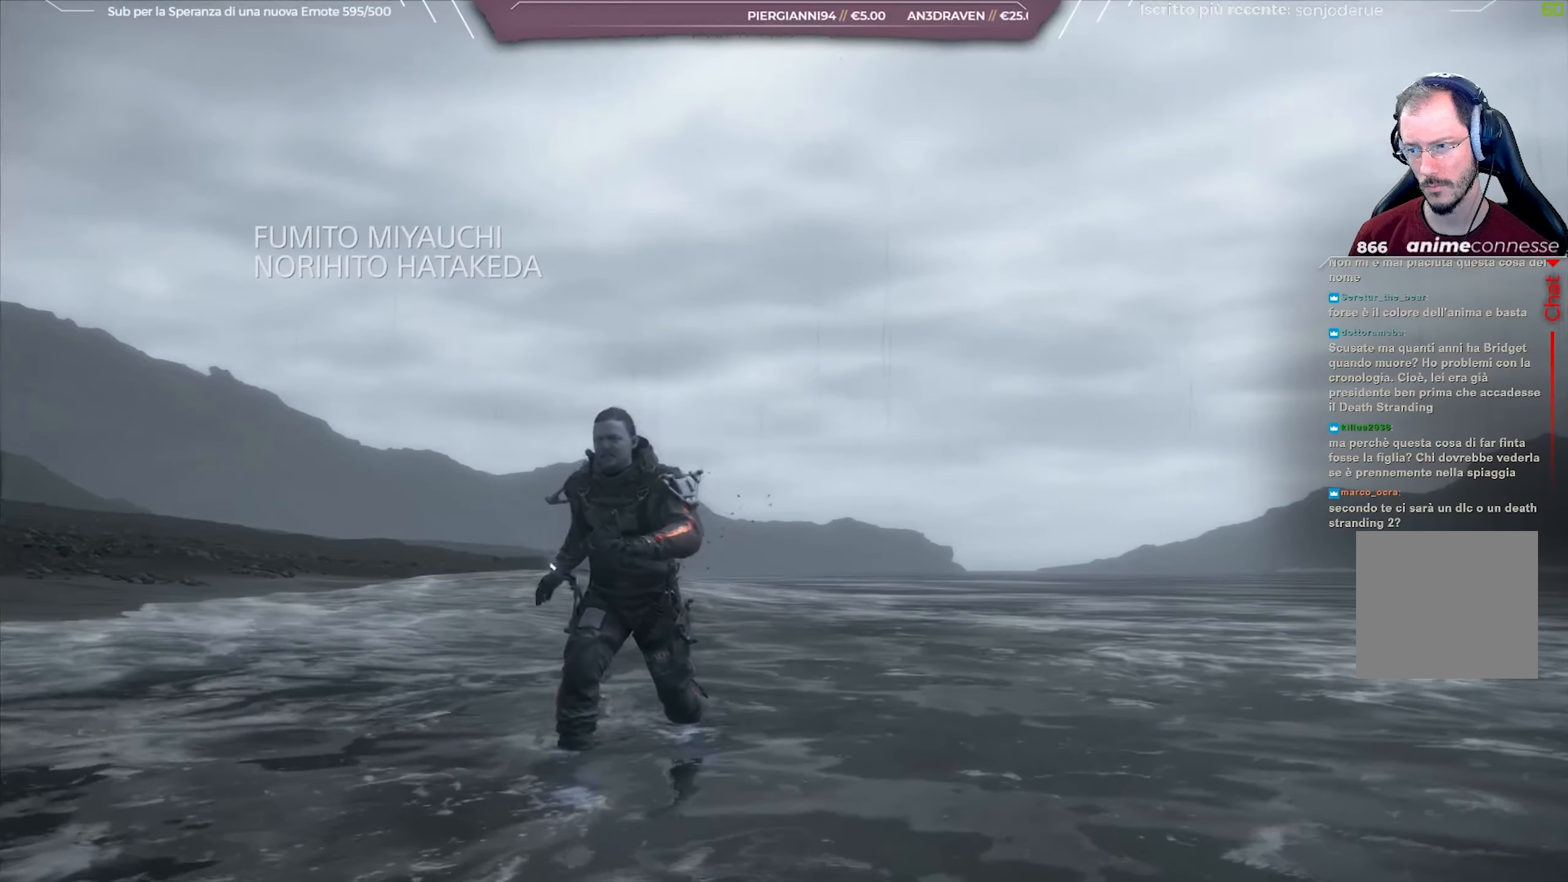
{"buttons": [], "left_stick": "down", "right_stick": "right", "events": []}
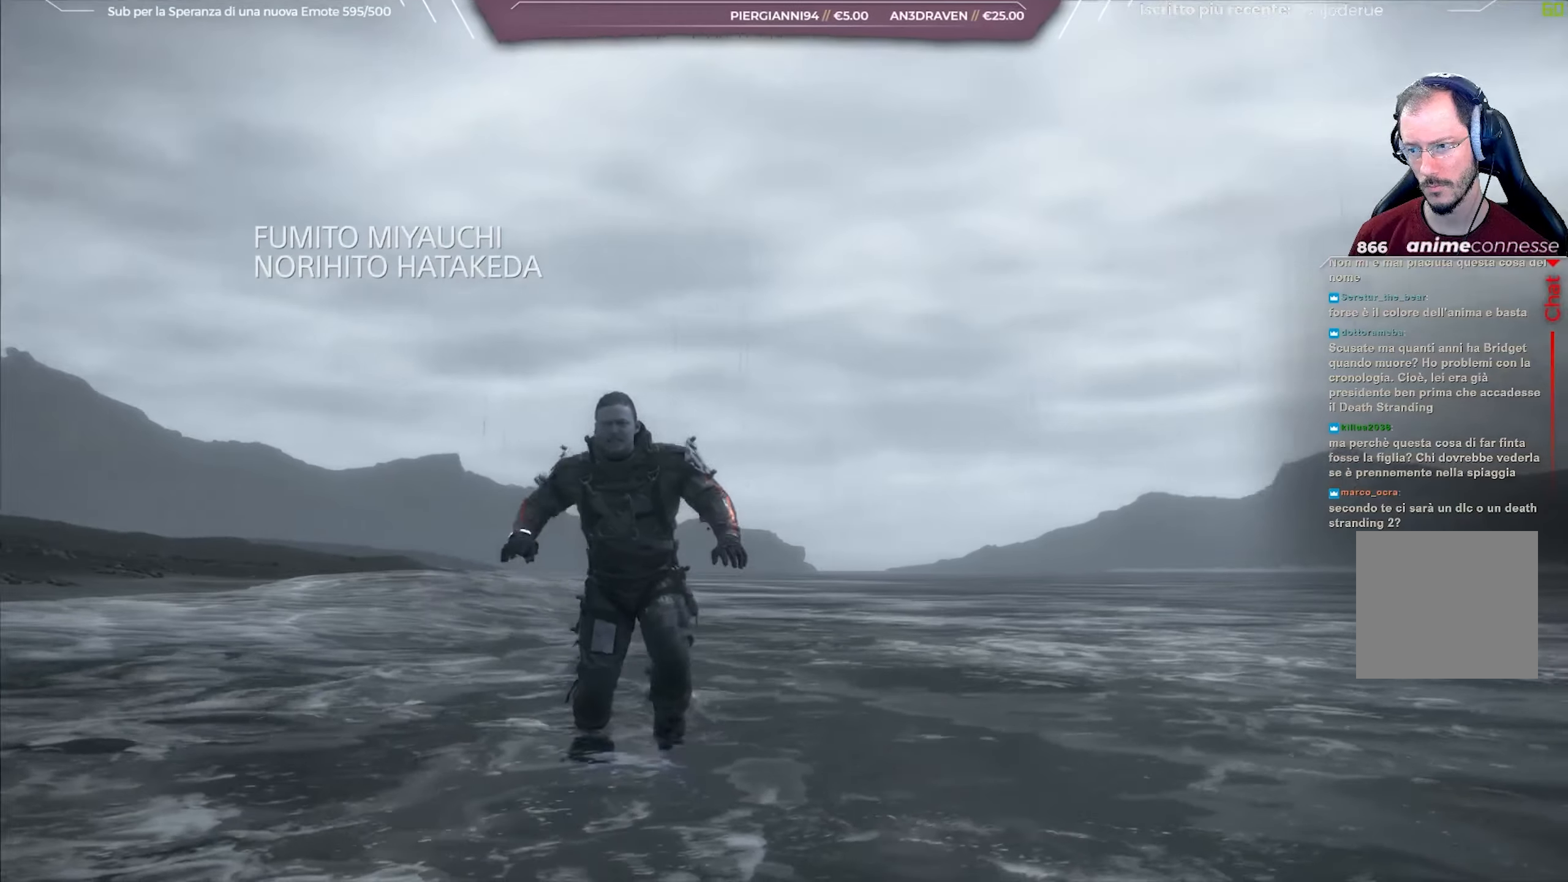
{"buttons": [], "left_stick": "down-right", "right_stick": "right", "events": [[250, "left_stick", "down-right"]]}
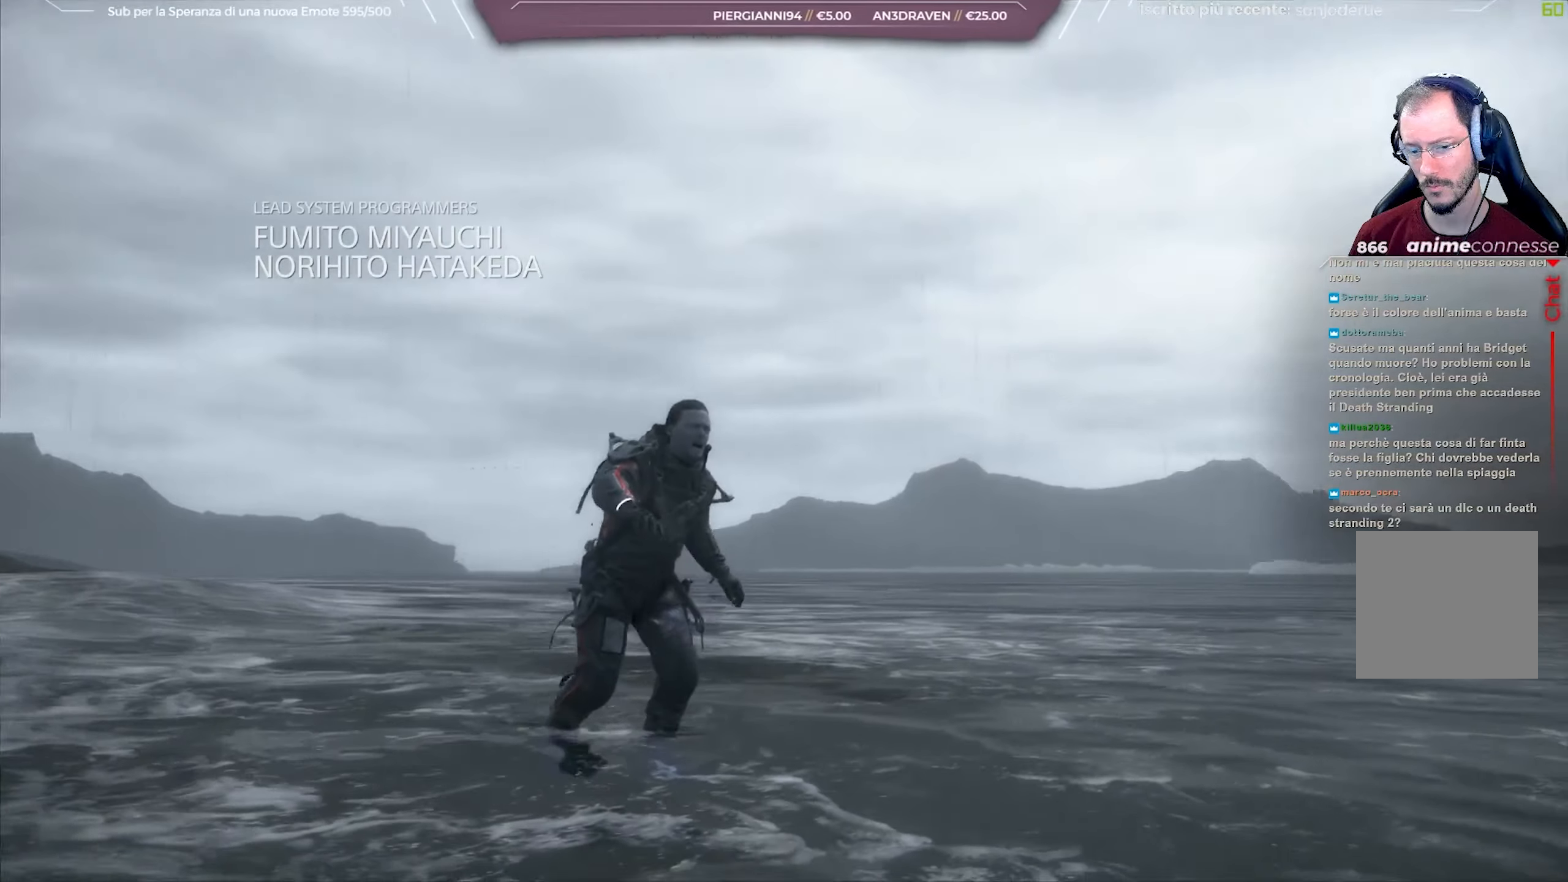
{"buttons": [], "left_stick": "down-right", "right_stick": "right", "events": []}
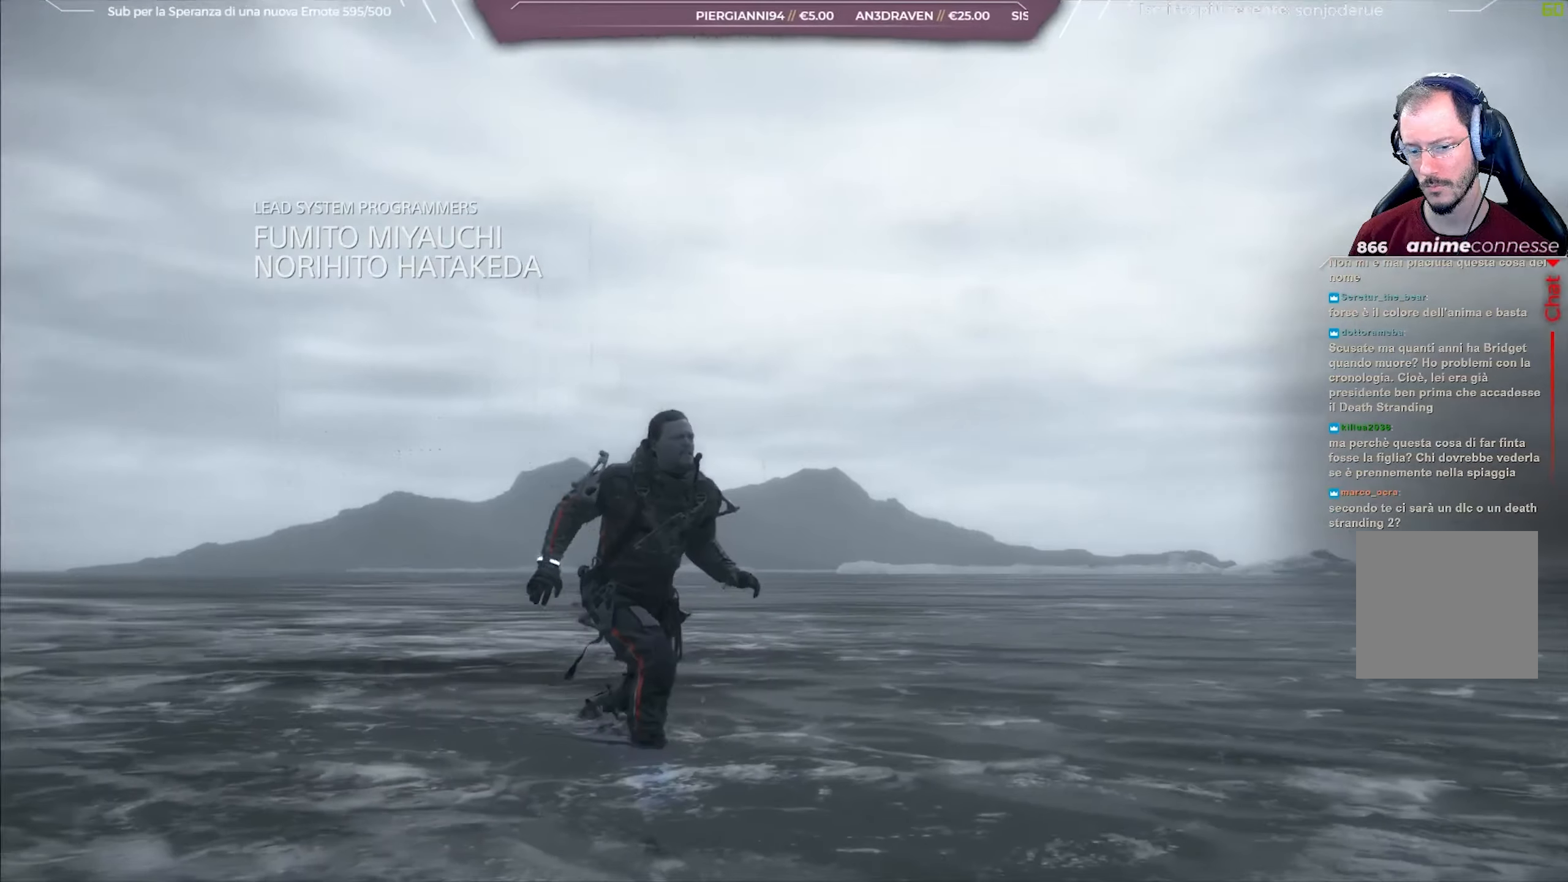
{"buttons": [], "left_stick": "down-right", "right_stick": "right", "events": []}
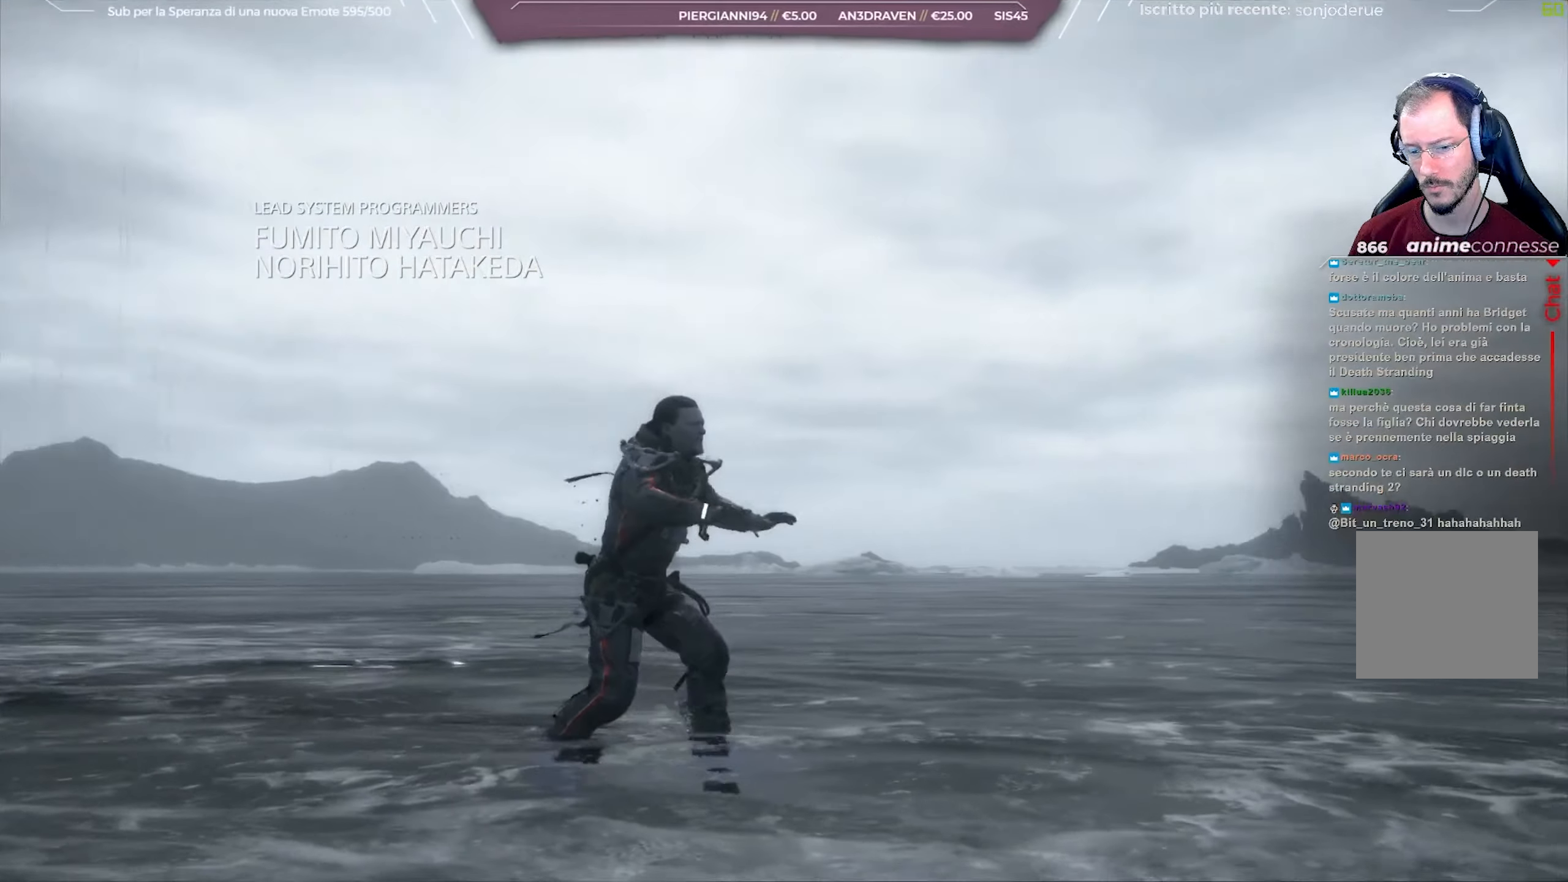
{"buttons": ["B"], "left_stick": "right", "right_stick": "center", "events": [[67, "left_stick", "right"], [250, "right_stick", "center"], [433, "B", "down"]]}
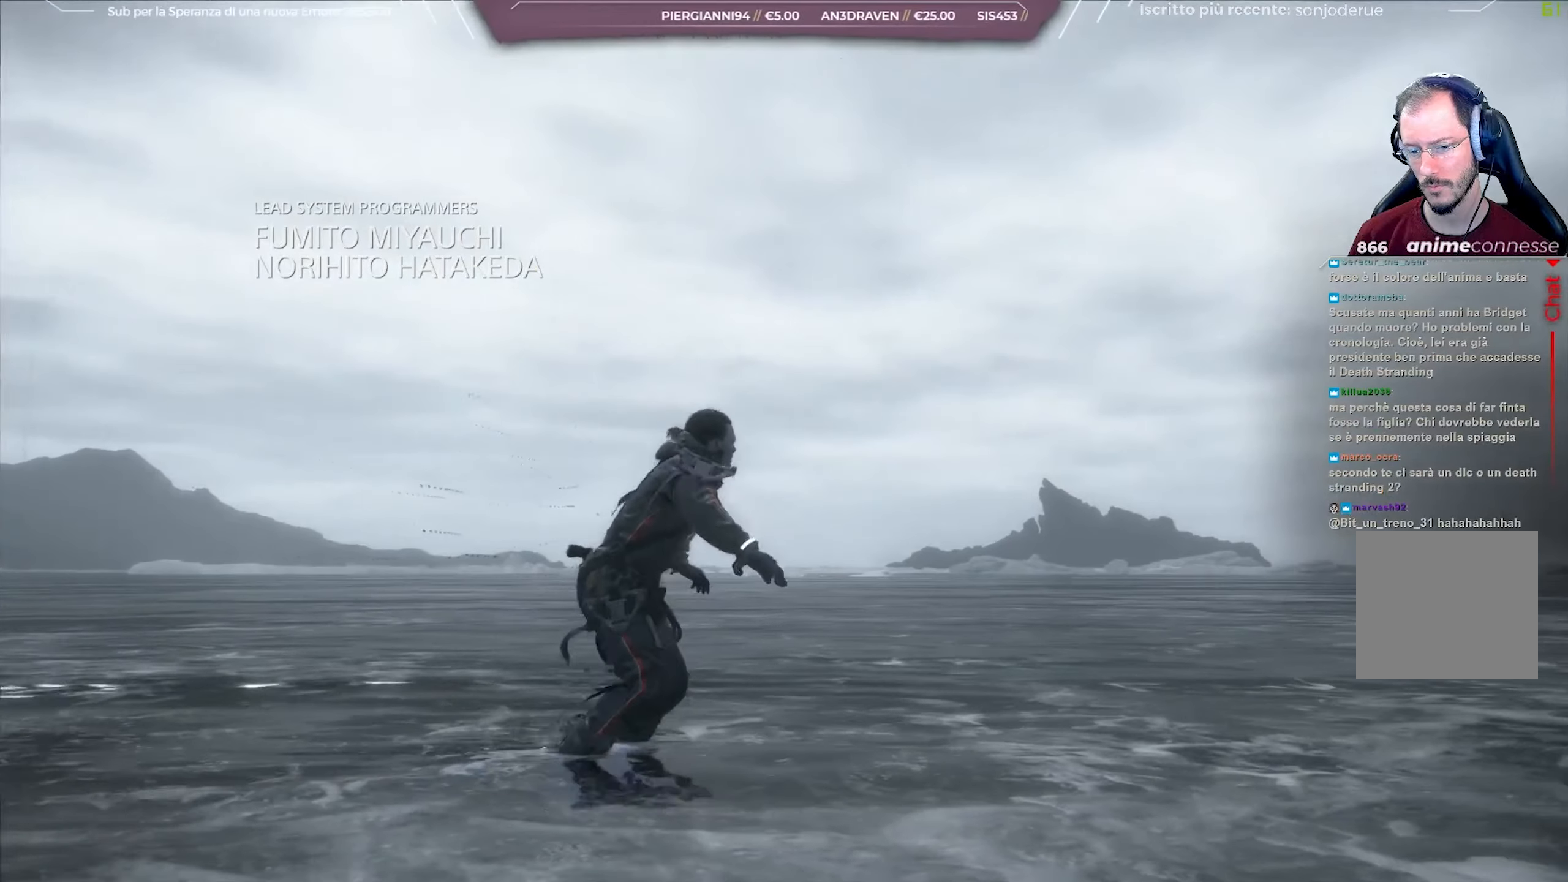
{"buttons": ["B"], "left_stick": "right", "right_stick": "center", "events": []}
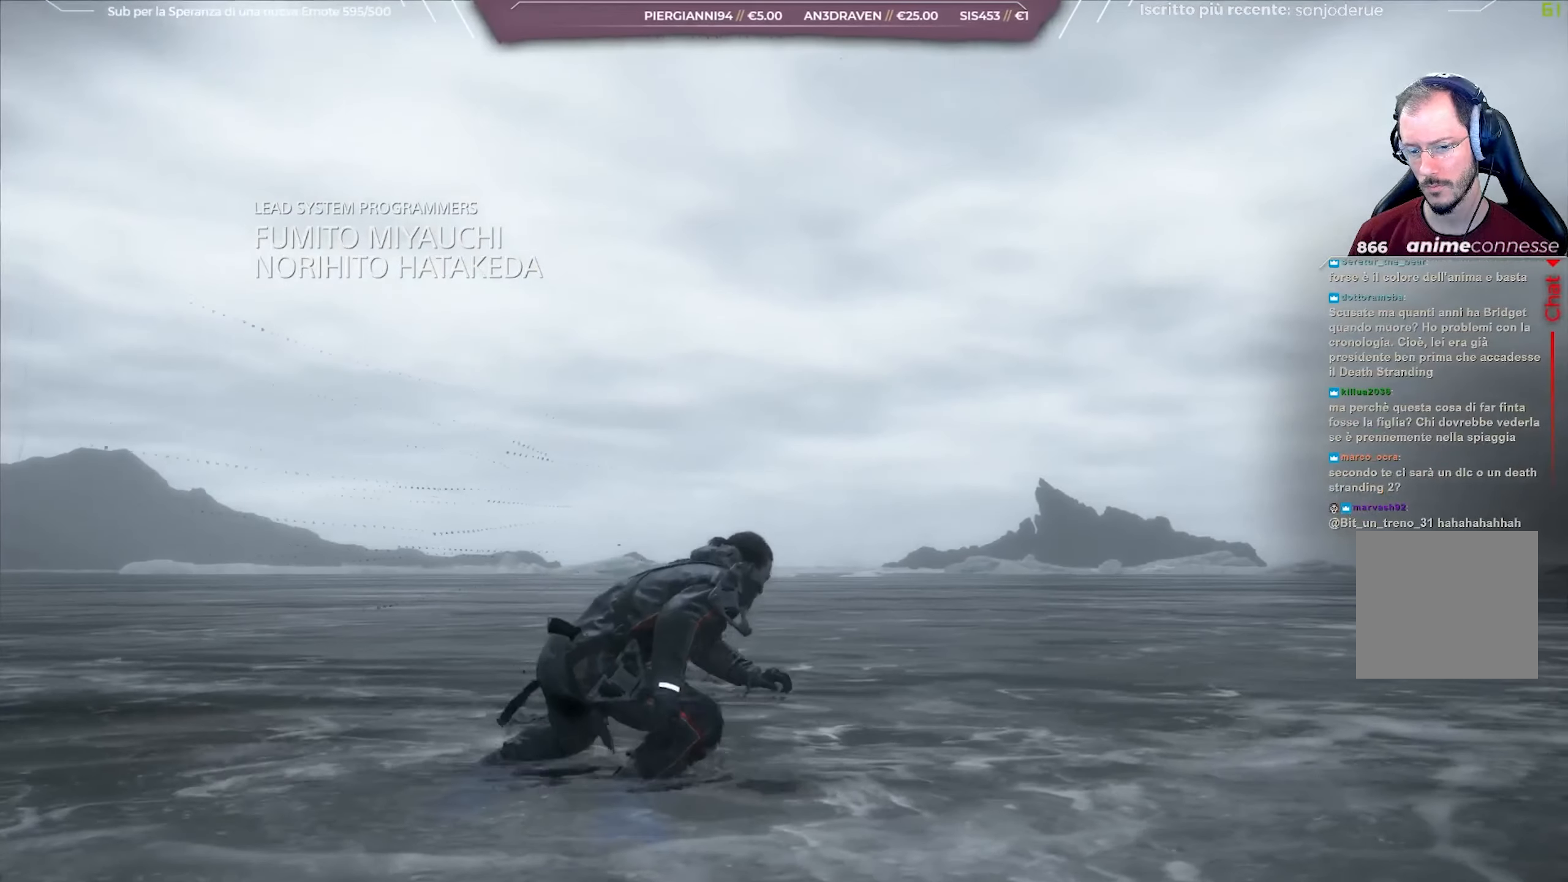
{"buttons": ["B"], "left_stick": "right", "right_stick": "center", "events": []}
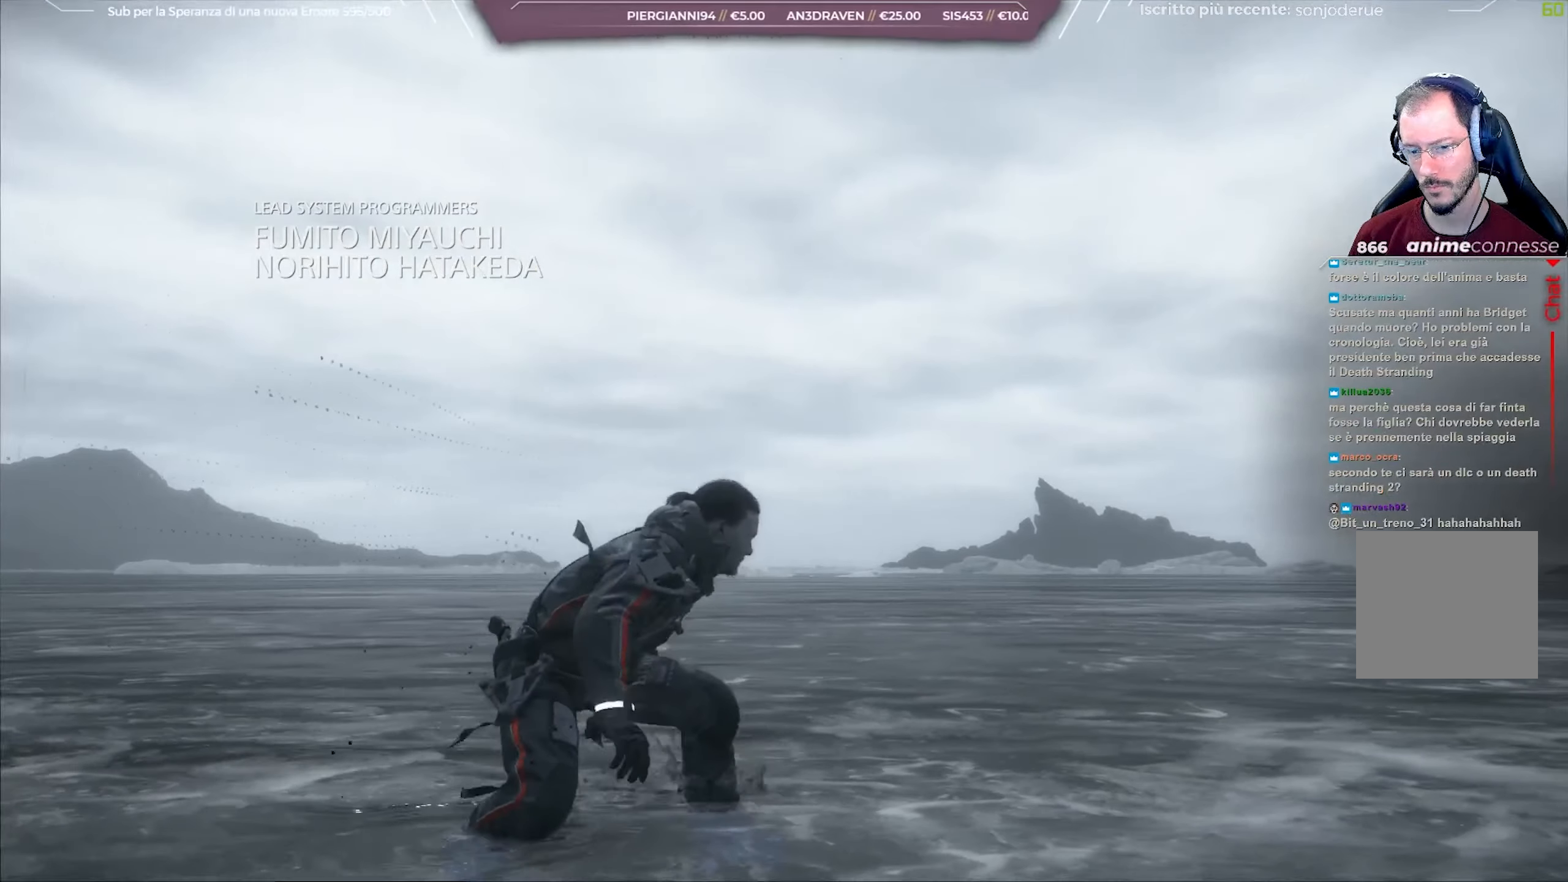
{"buttons": [], "left_stick": "right", "right_stick": "center", "events": [[183, "B", "up"], [333, "B", "down"], [433, "B", "up"]]}
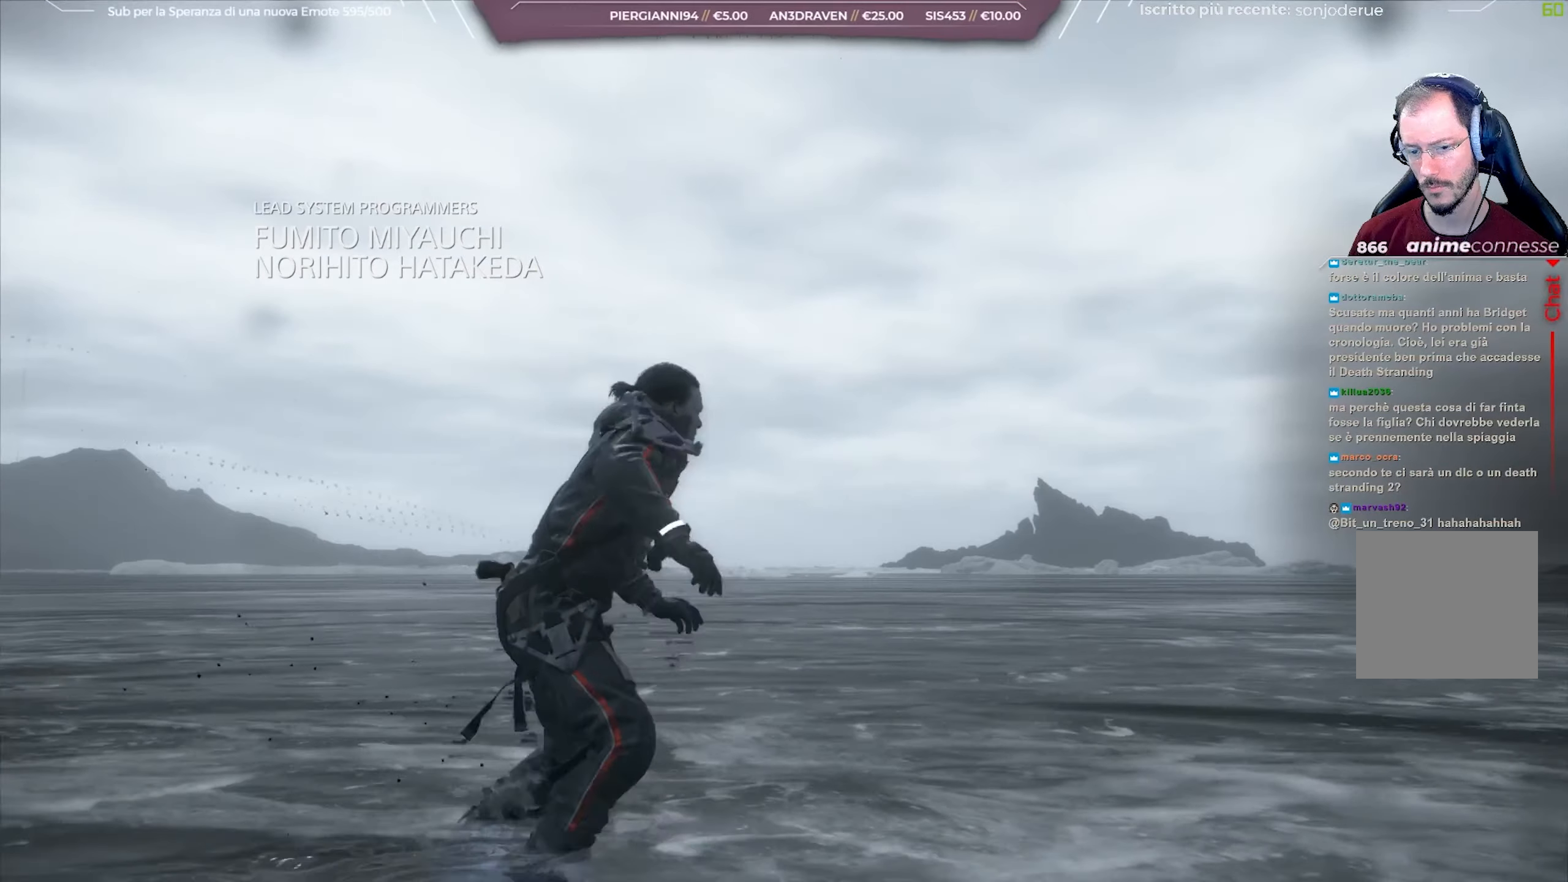
{"buttons": ["SELECT"], "left_stick": "right", "right_stick": "center", "events": [[500, "SELECT", "down"]]}
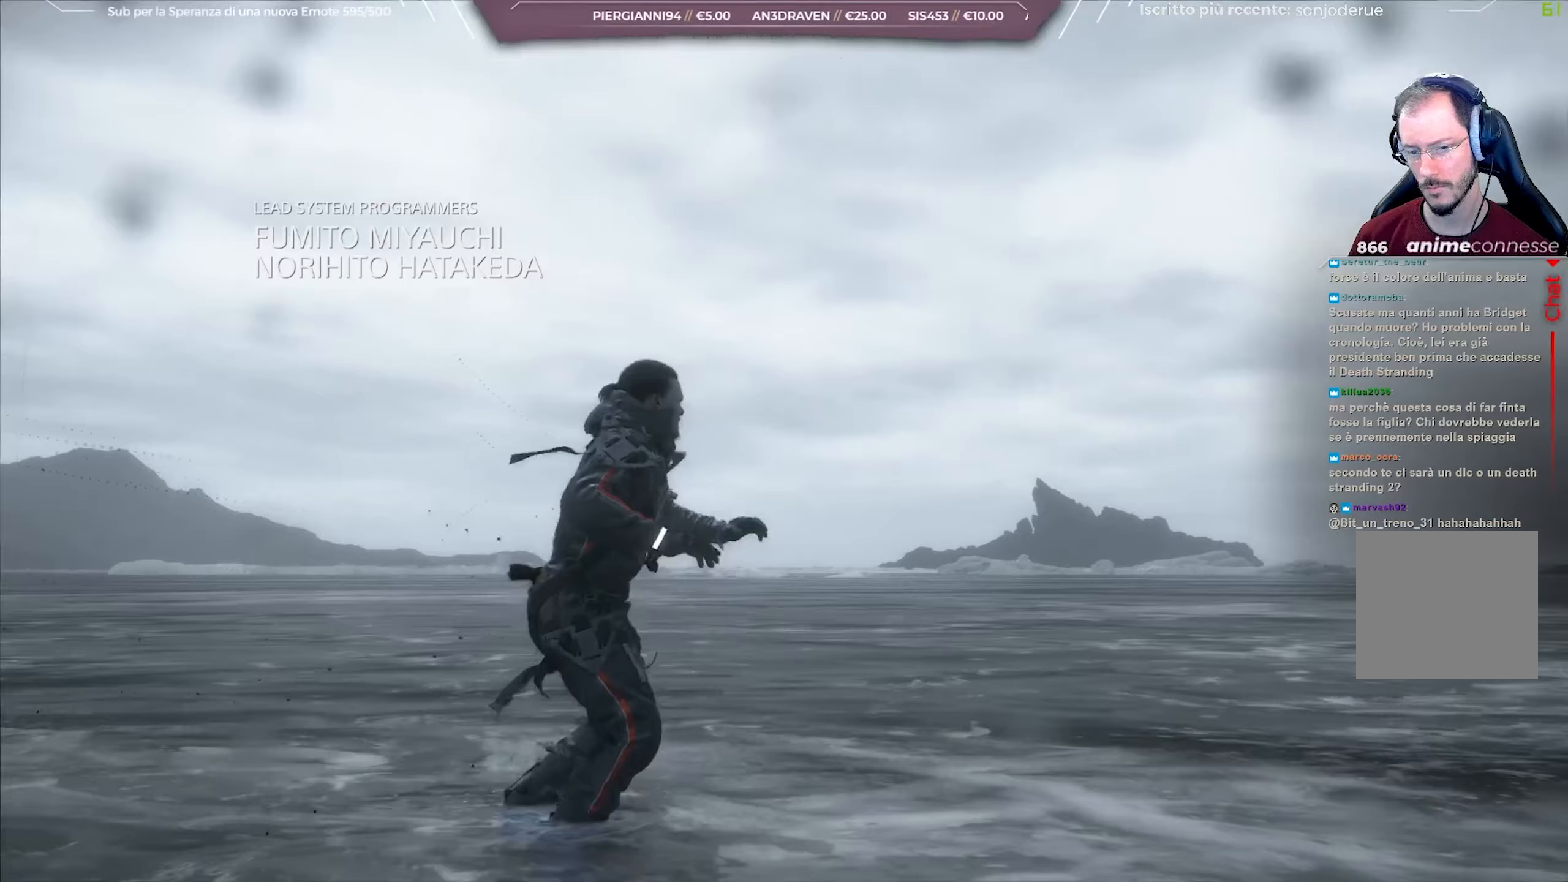
{"buttons": [], "left_stick": "right", "right_stick": "center", "events": [[183, "SELECT", "up"]]}
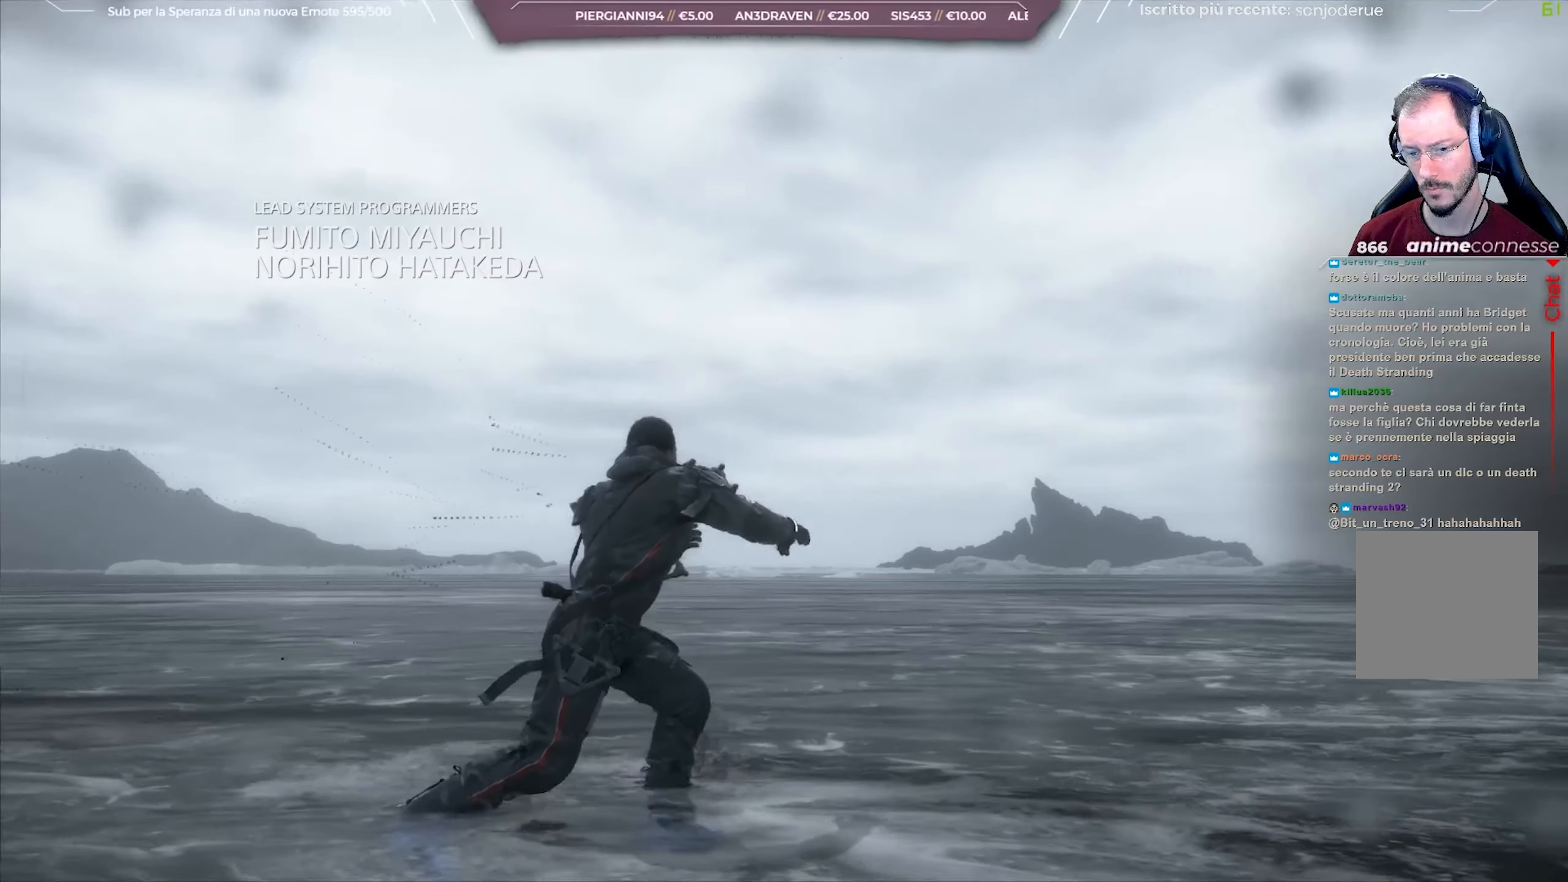
{"buttons": [], "left_stick": "right", "right_stick": "right", "events": [[250, "right_stick", "right"]]}
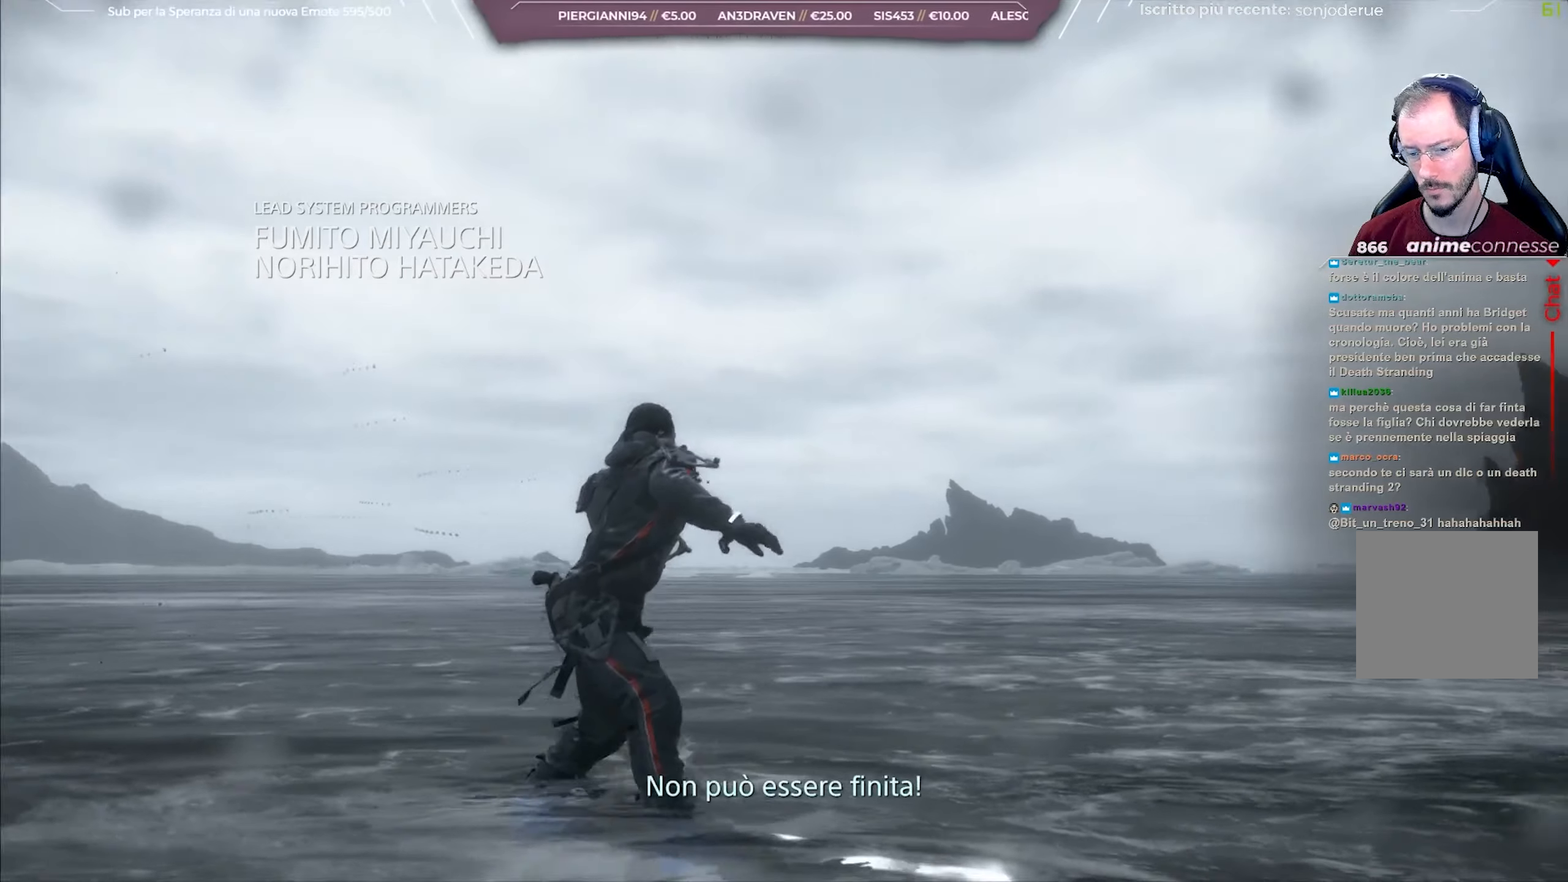
{"buttons": [], "left_stick": "right", "right_stick": "right", "events": []}
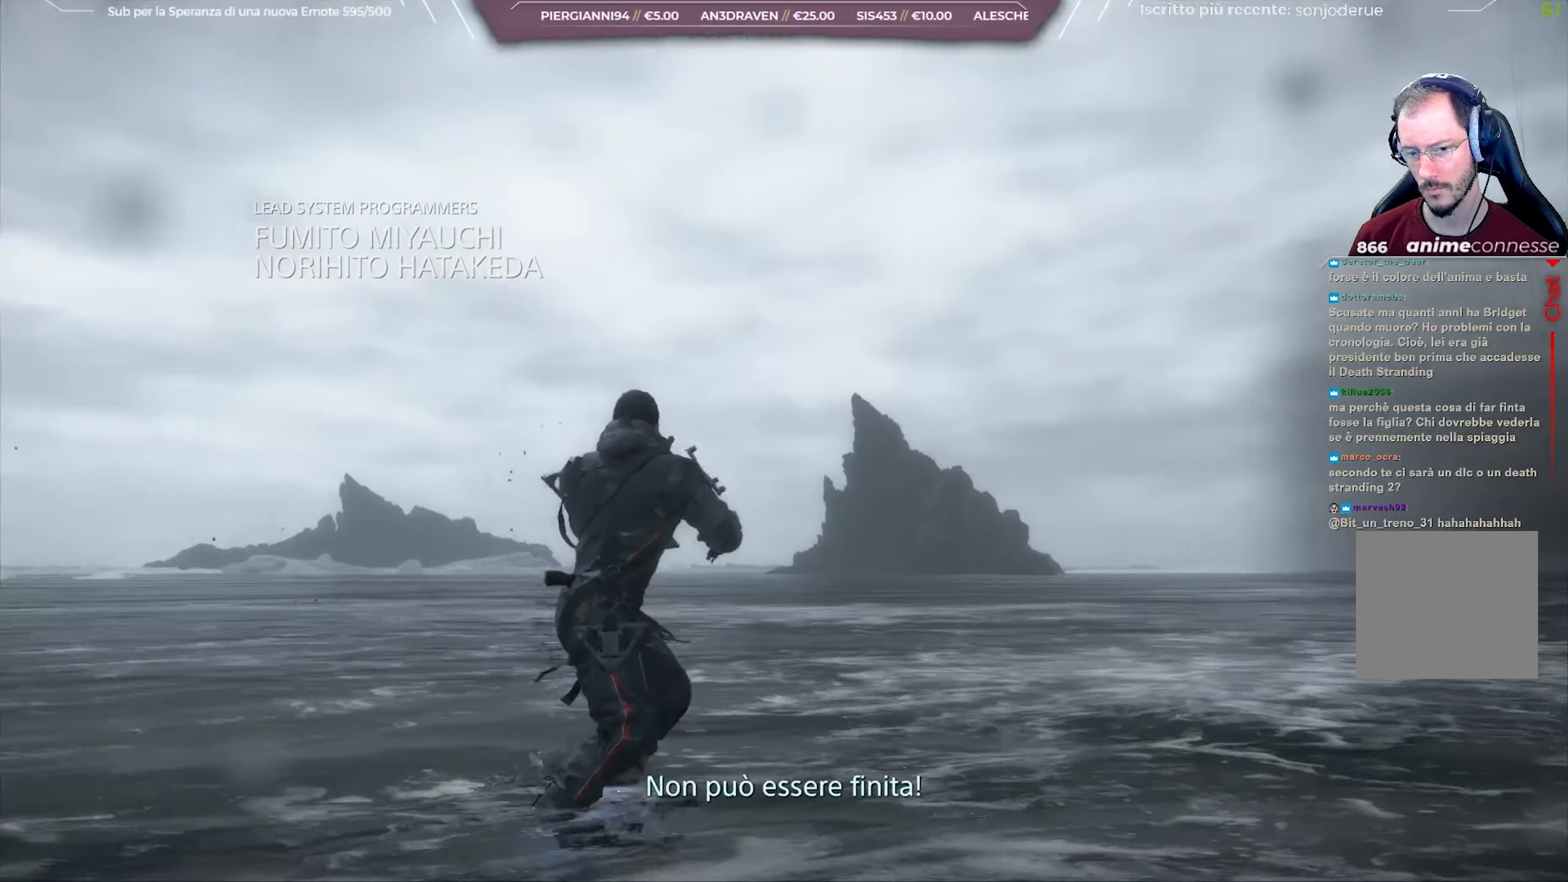
{"buttons": [], "left_stick": "up-right", "right_stick": "right", "events": [[100, "left_stick", "up-right"]]}
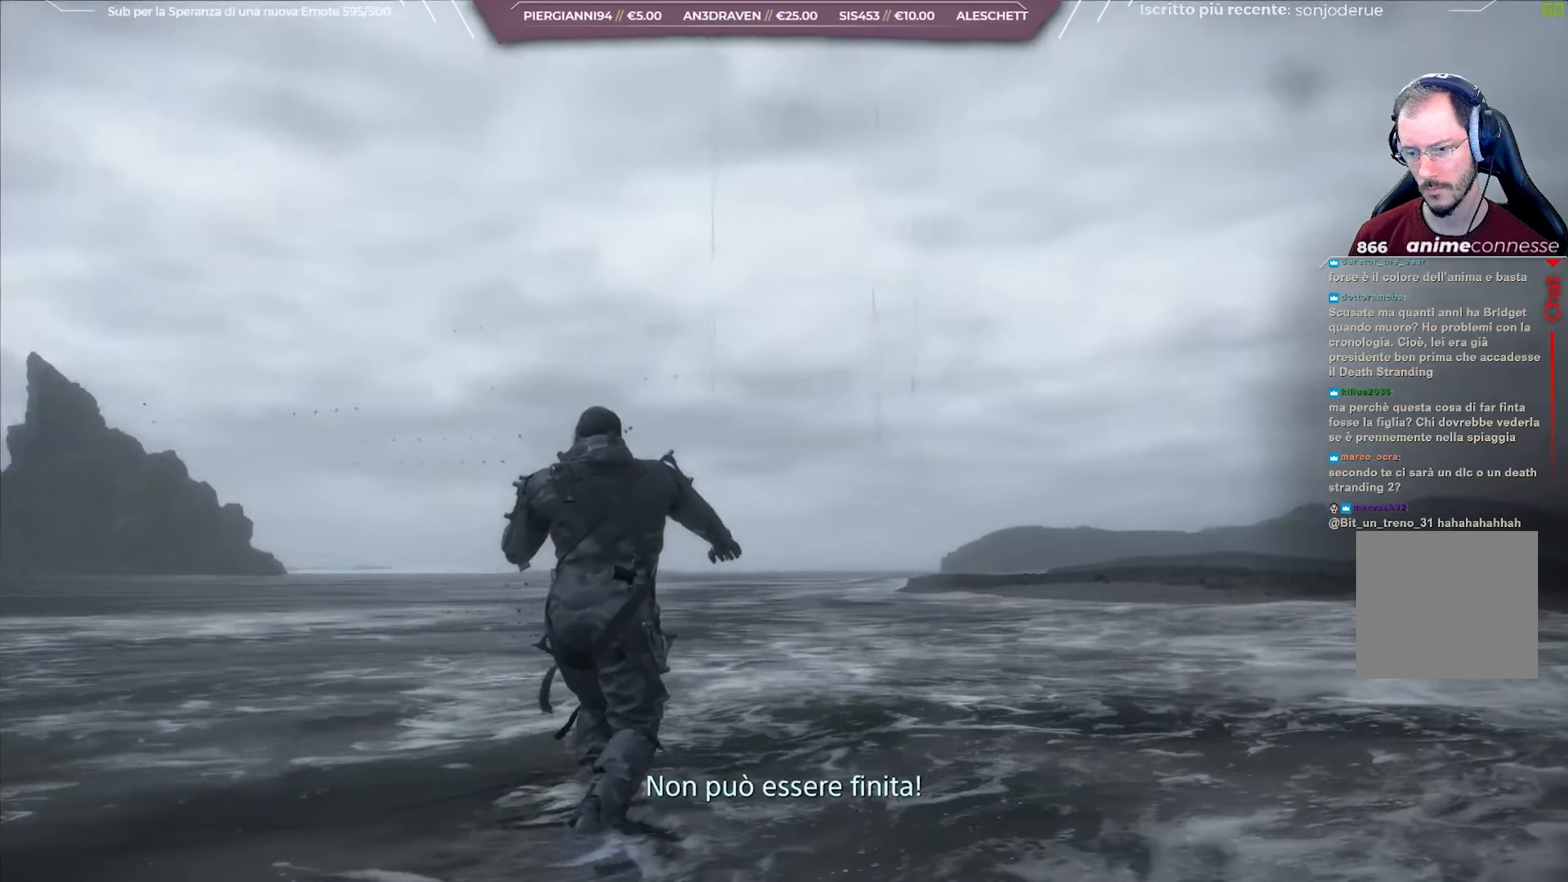
{"buttons": [], "left_stick": "up", "right_stick": "down-right", "events": [[250, "right_stick", "down-right"], [333, "left_stick", "up"]]}
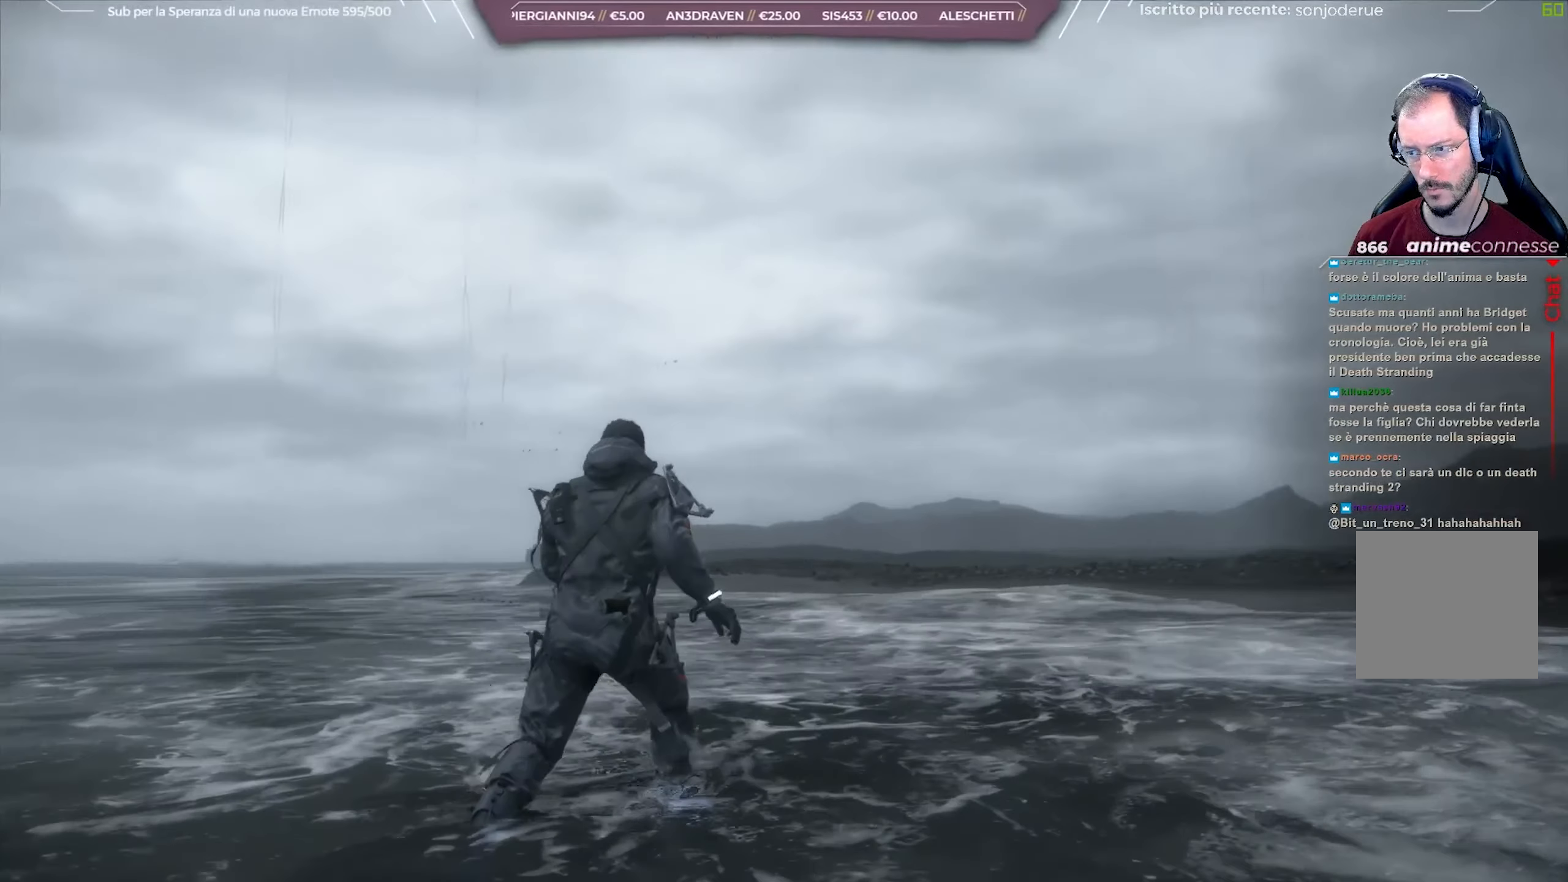
{"buttons": [], "left_stick": "up", "right_stick": "center", "events": [[317, "right_stick", "center"]]}
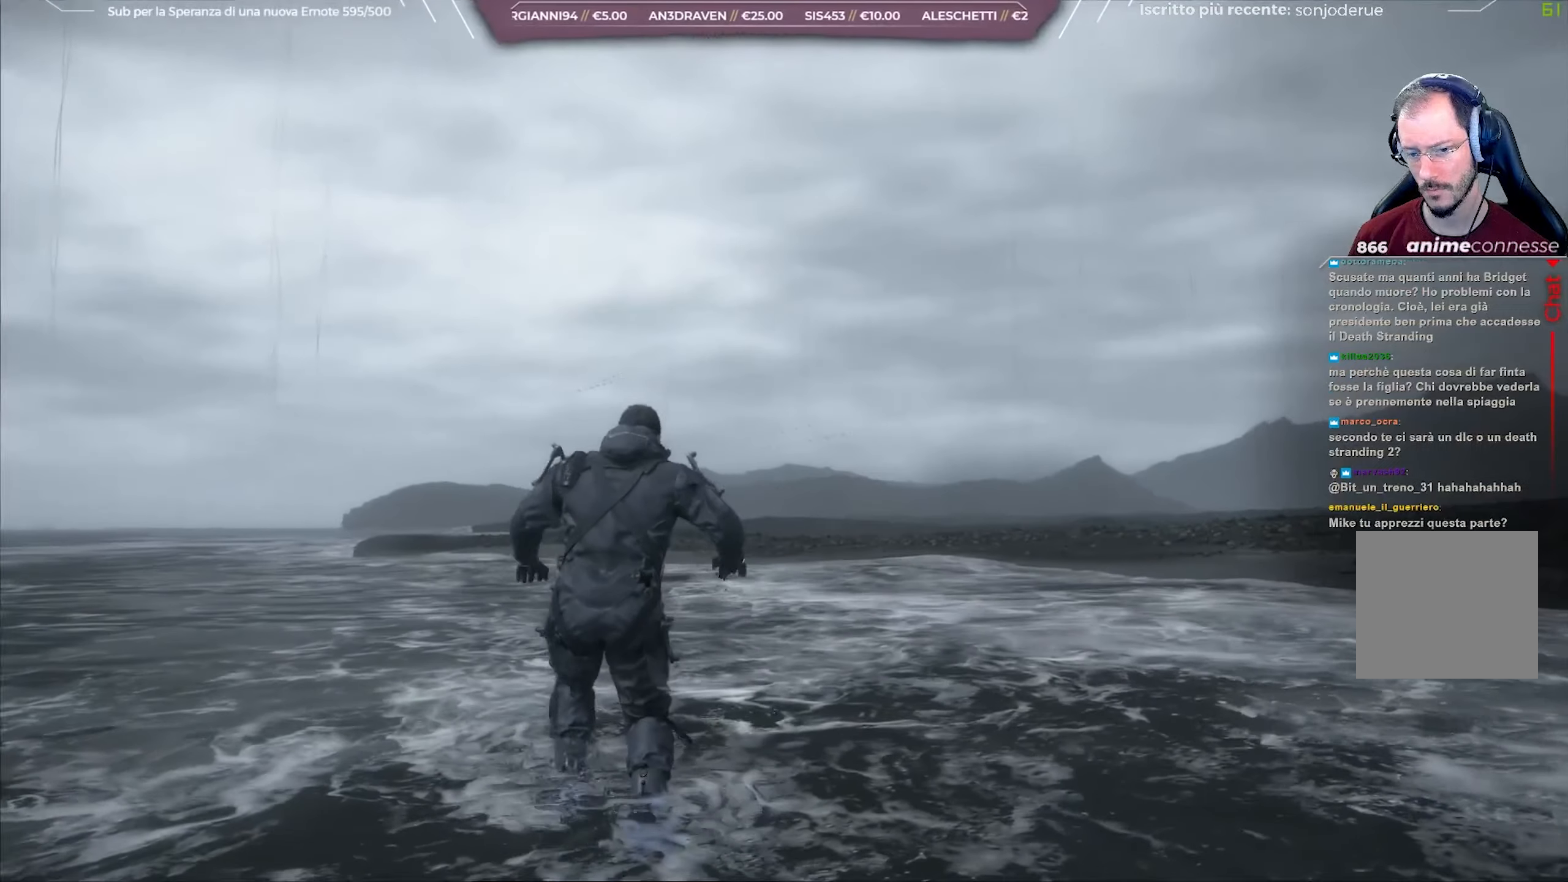
{"buttons": [], "left_stick": "up", "right_stick": "center", "events": [[67, "right_stick", "right"], [300, "right_stick", "center"]]}
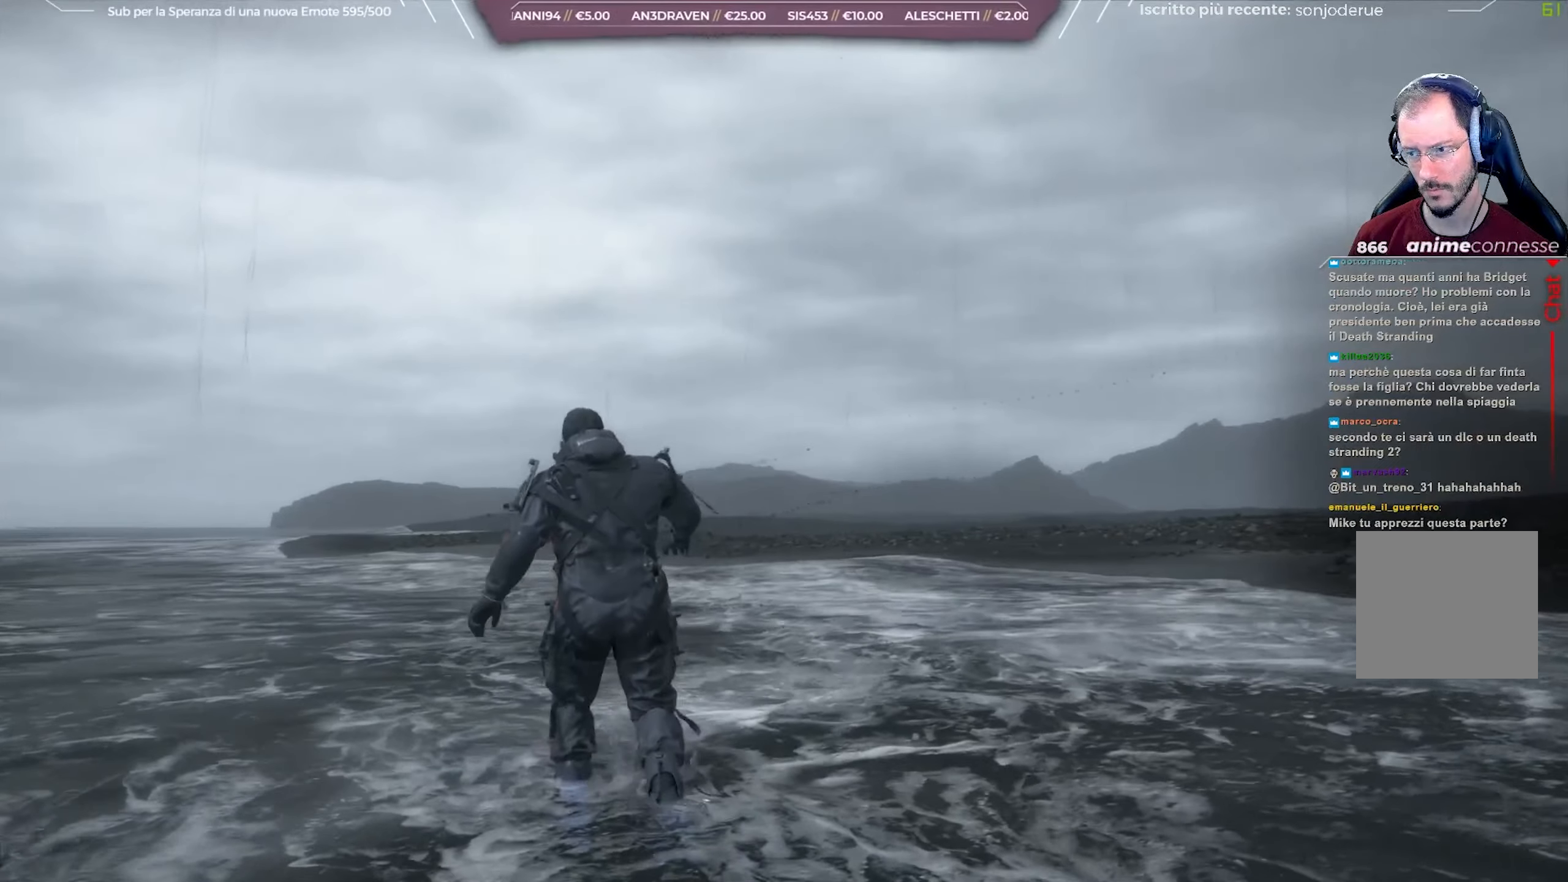
{"buttons": [], "left_stick": "up", "right_stick": "center", "events": []}
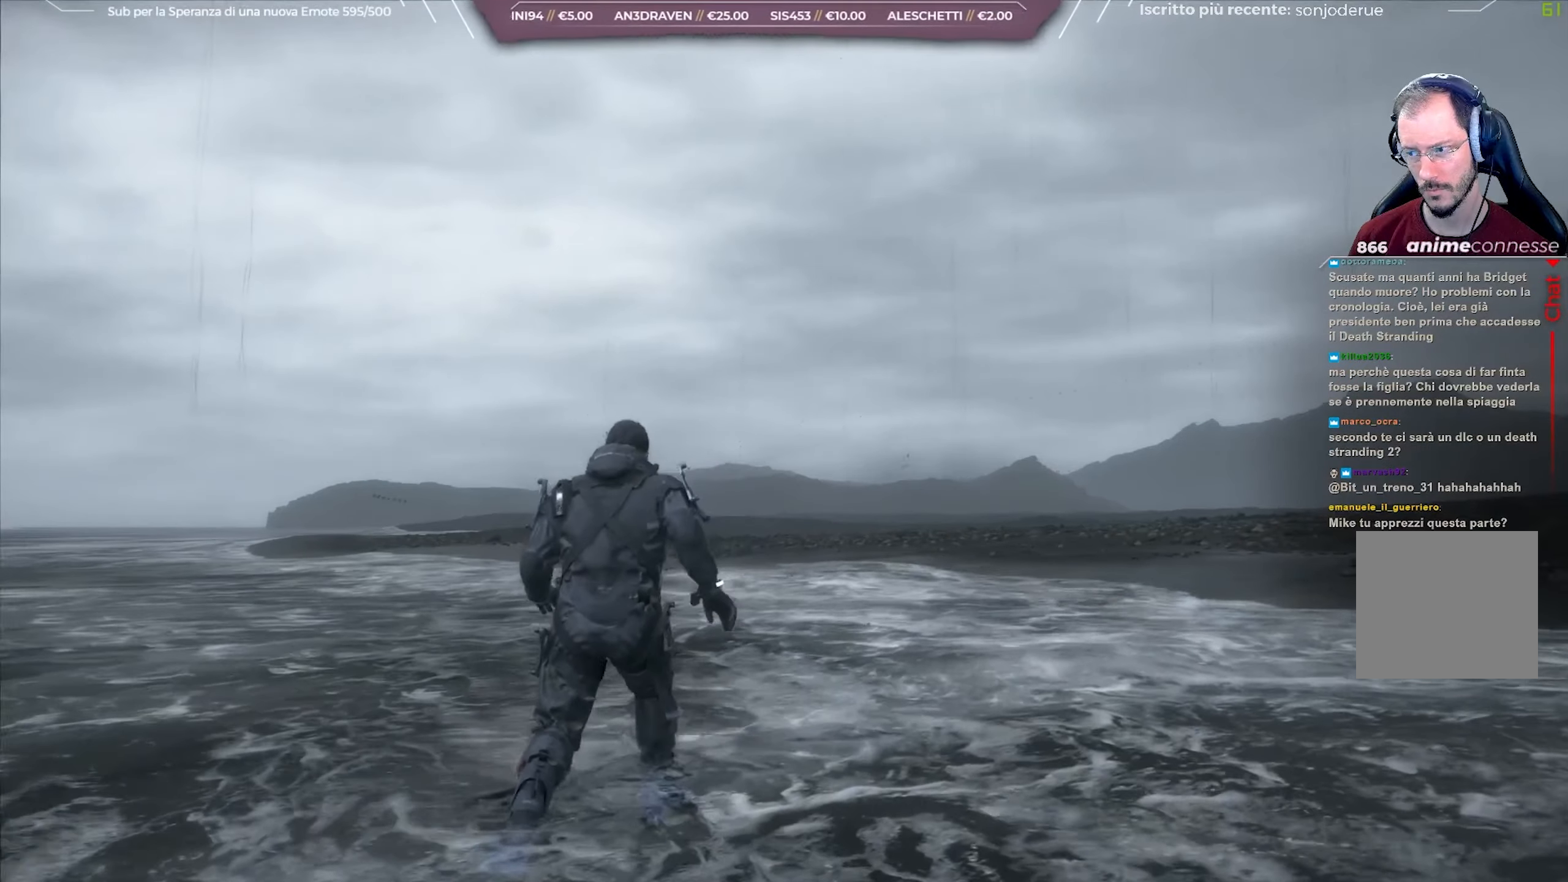
{"buttons": ["SELECT"], "left_stick": "up", "right_stick": "center", "events": [[400, "SELECT", "down"]]}
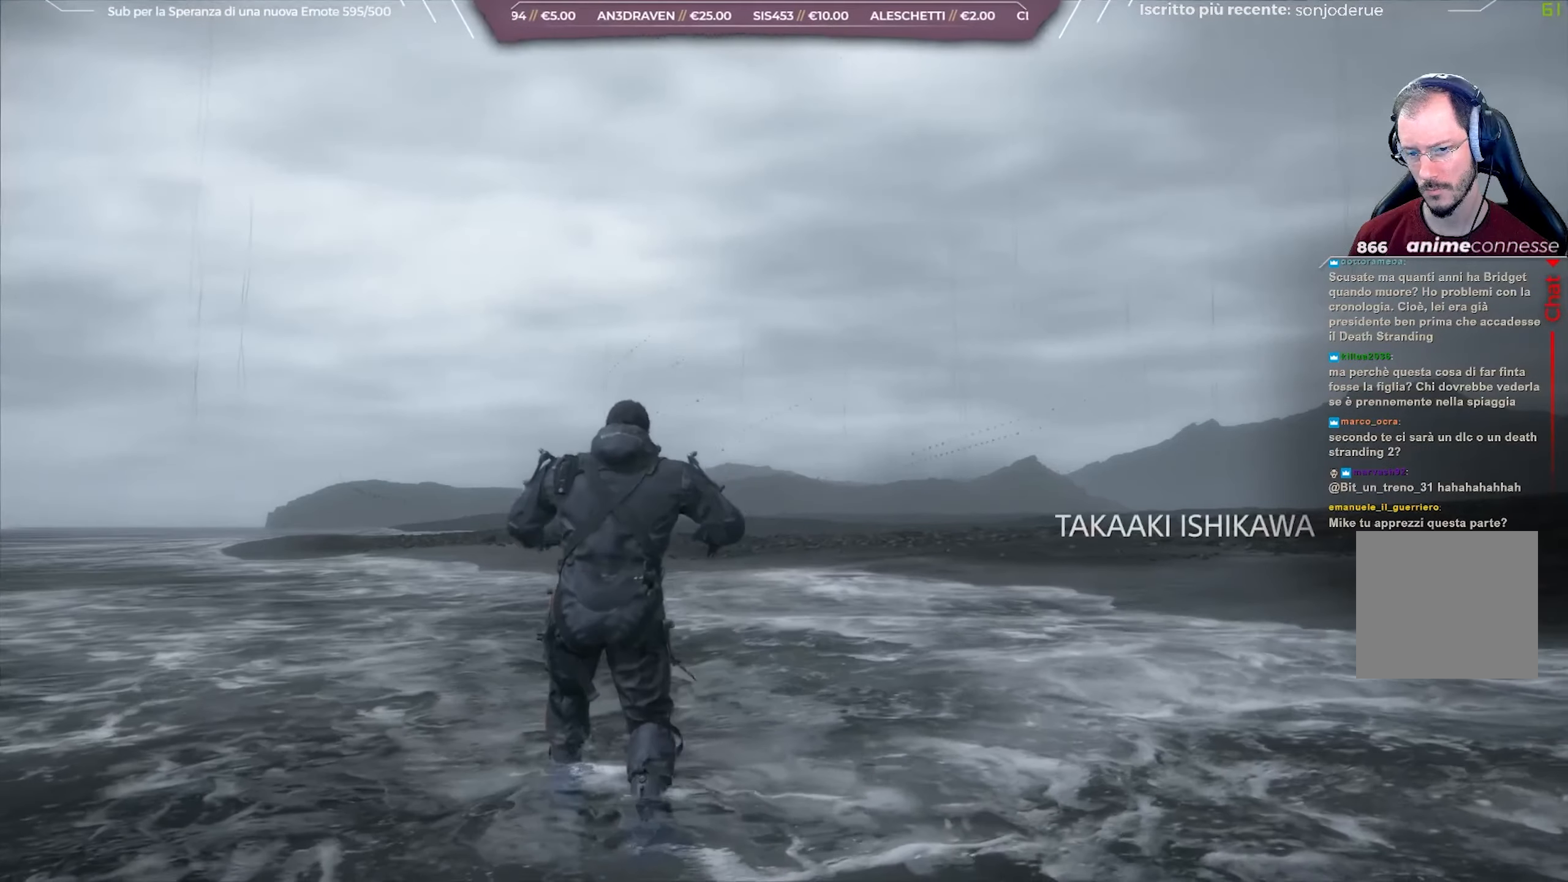
{"buttons": [], "left_stick": "up", "right_stick": "center", "events": [[167, "SELECT", "up"]]}
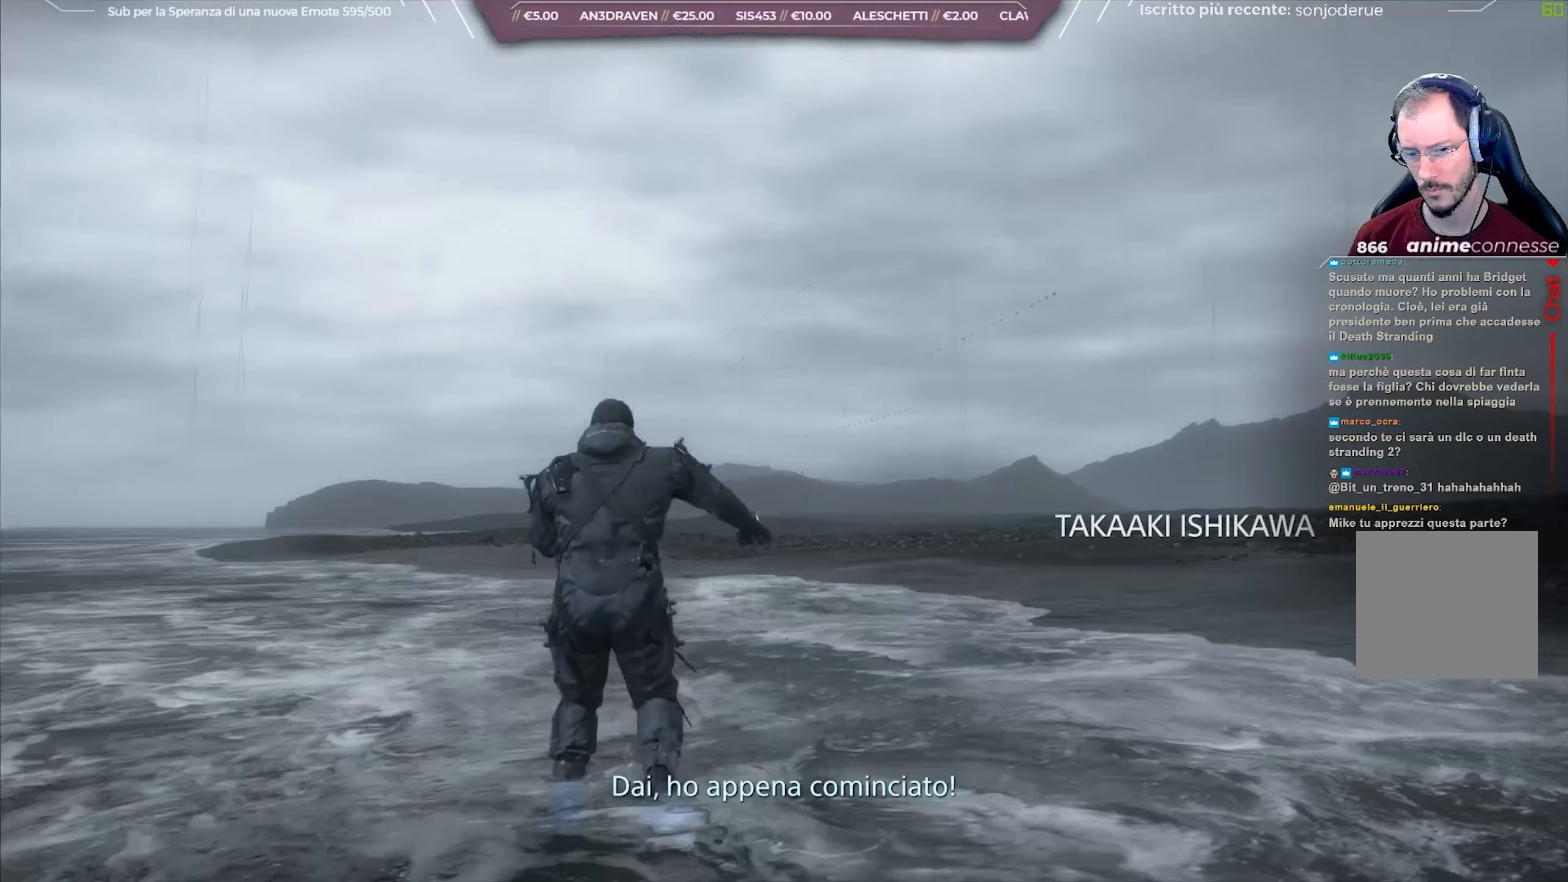
{"buttons": [], "left_stick": "up", "right_stick": "center", "events": []}
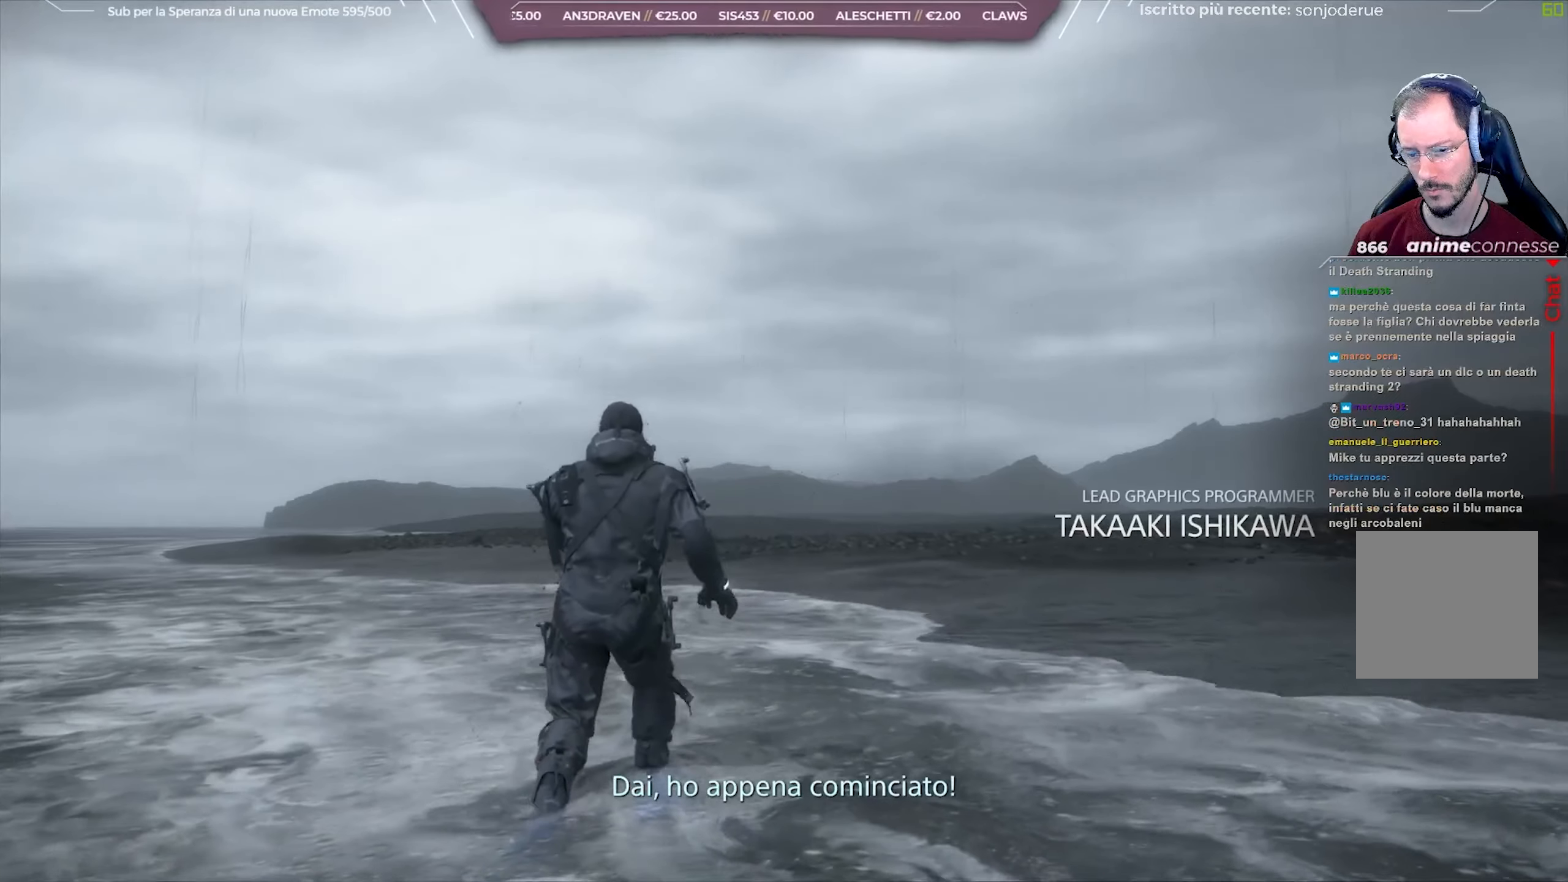
{"buttons": [], "left_stick": "up", "right_stick": "center", "events": []}
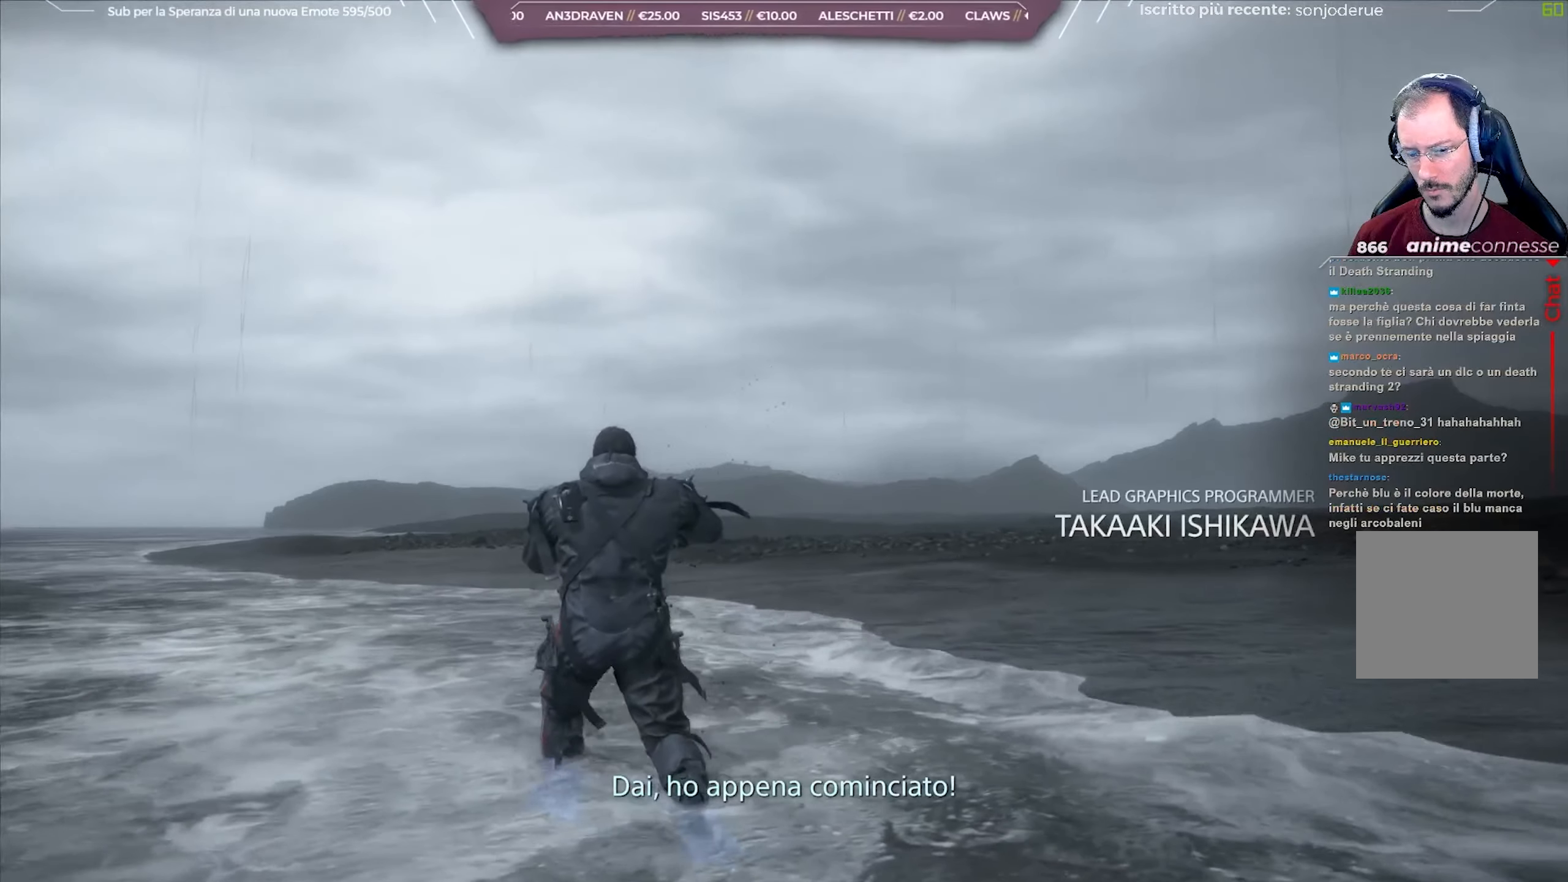
{"buttons": [], "left_stick": "up", "right_stick": "center", "events": []}
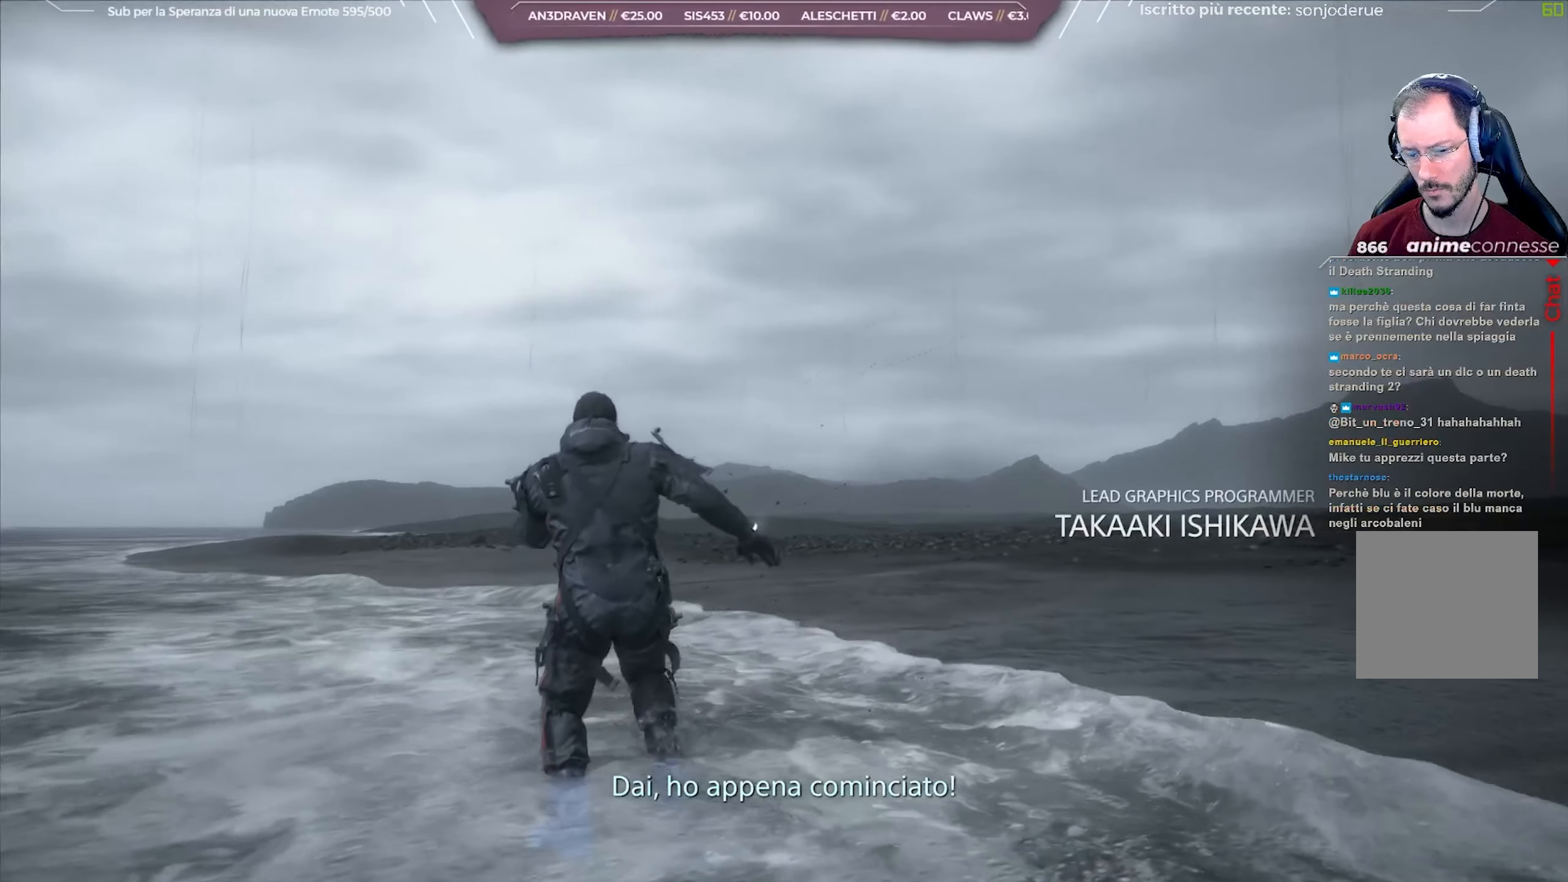
{"buttons": [], "left_stick": "up", "right_stick": "center", "events": []}
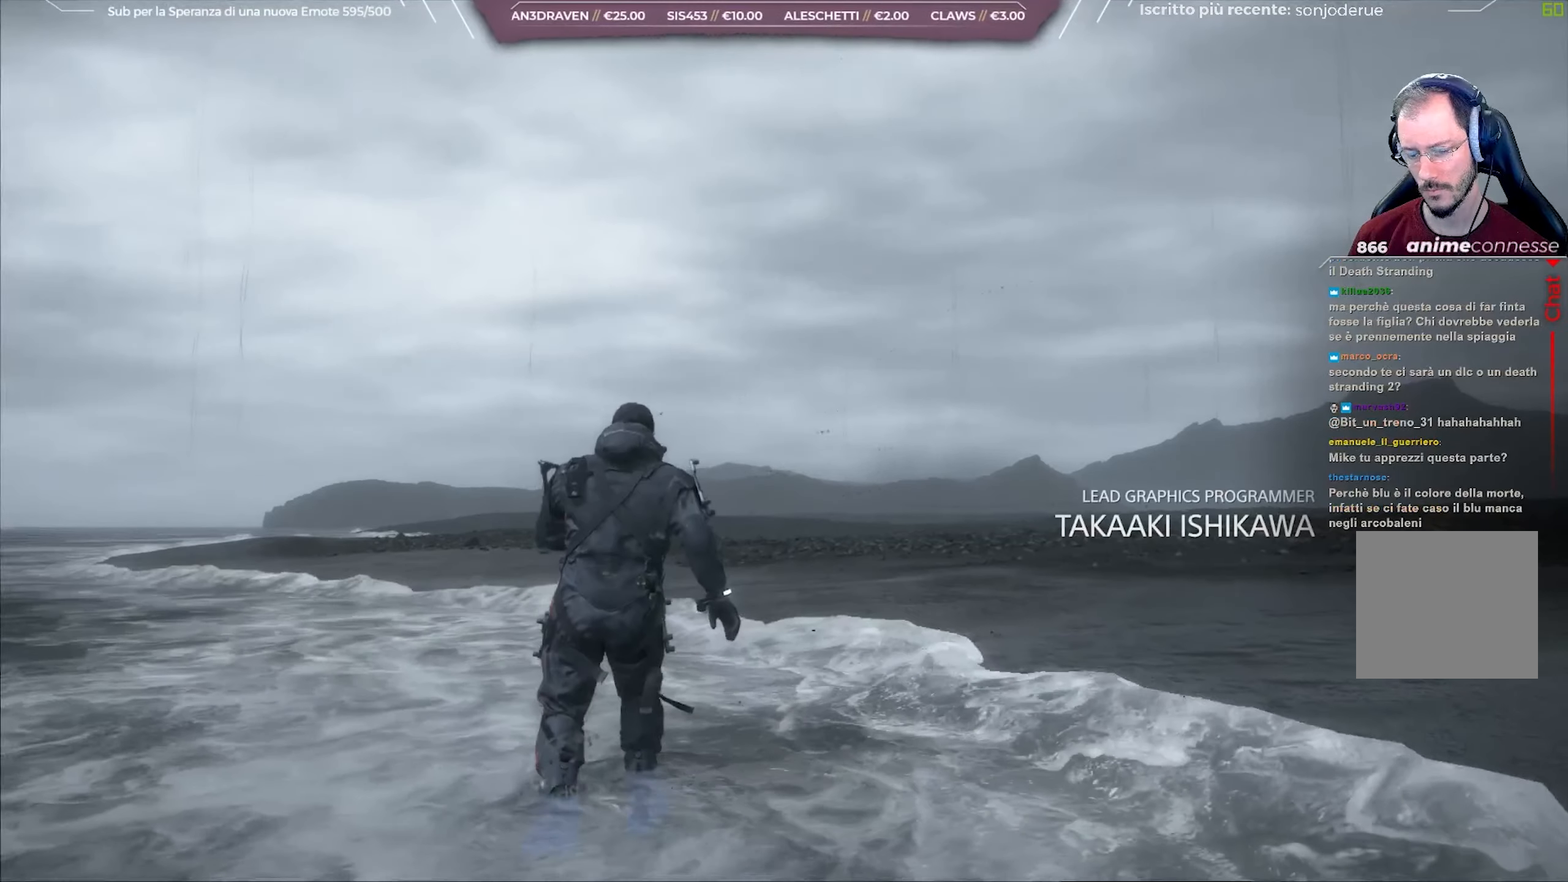
{"buttons": [], "left_stick": "up", "right_stick": "left", "events": [[233, "right_stick", "left"]]}
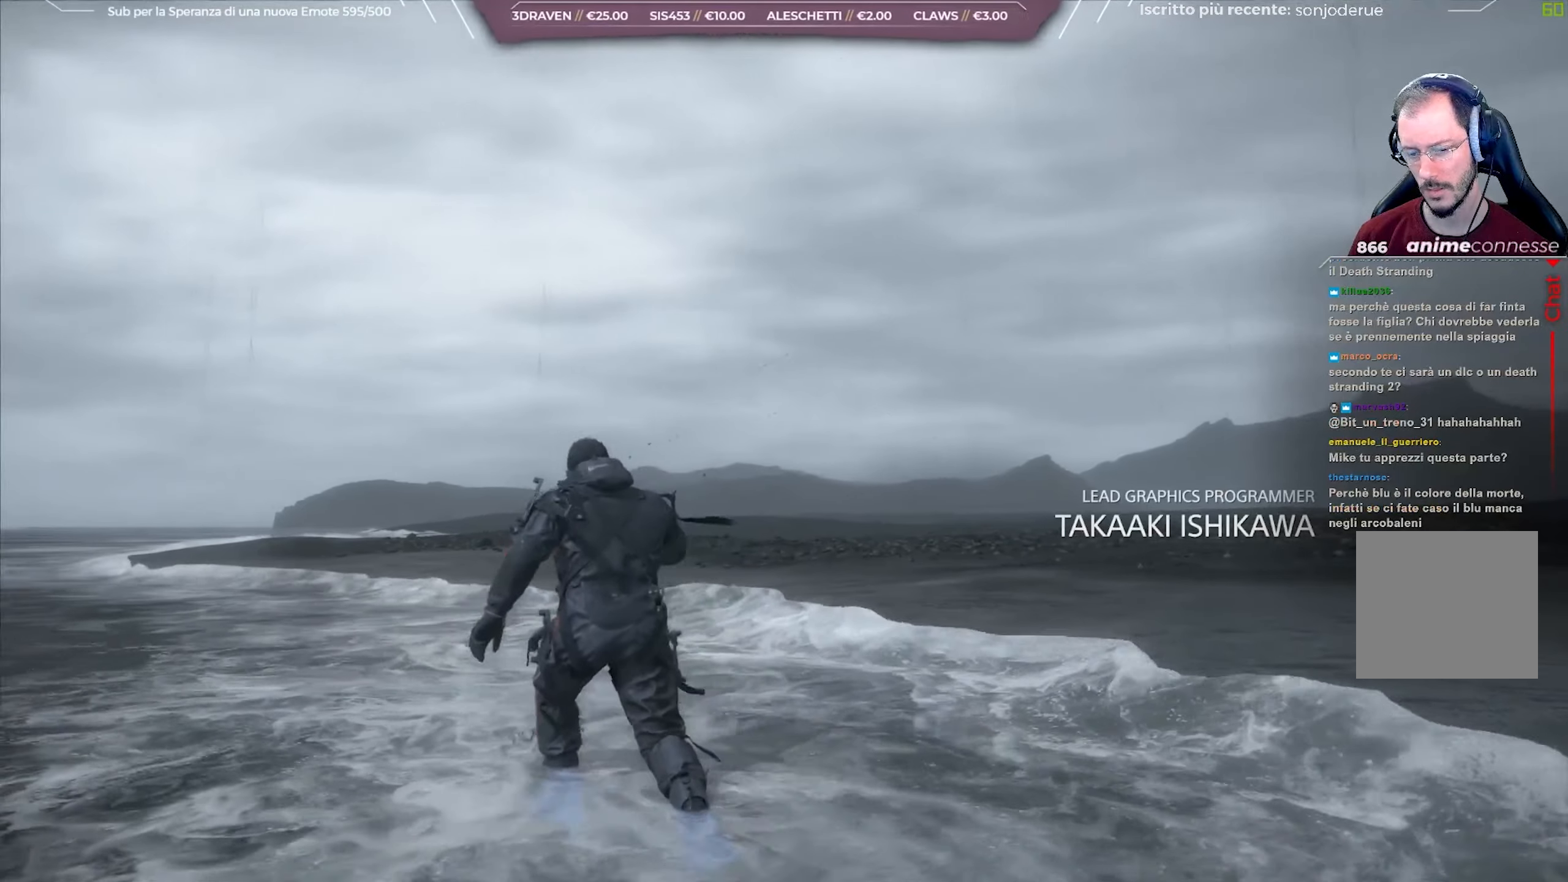
{"buttons": [], "left_stick": "up", "right_stick": "left", "events": []}
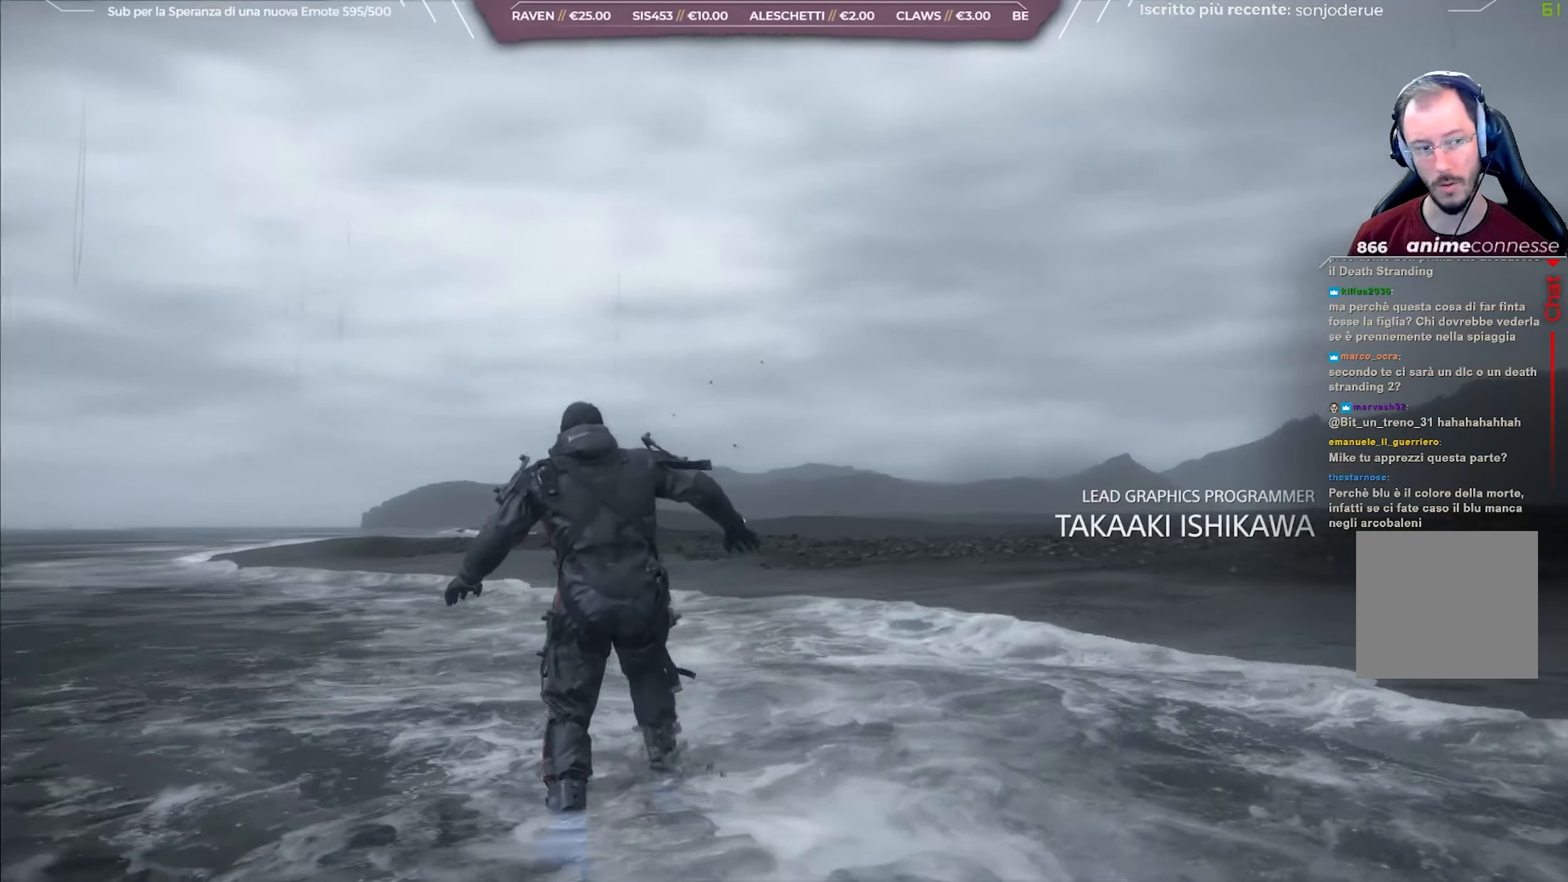
{"buttons": [], "left_stick": "up", "right_stick": "left", "events": []}
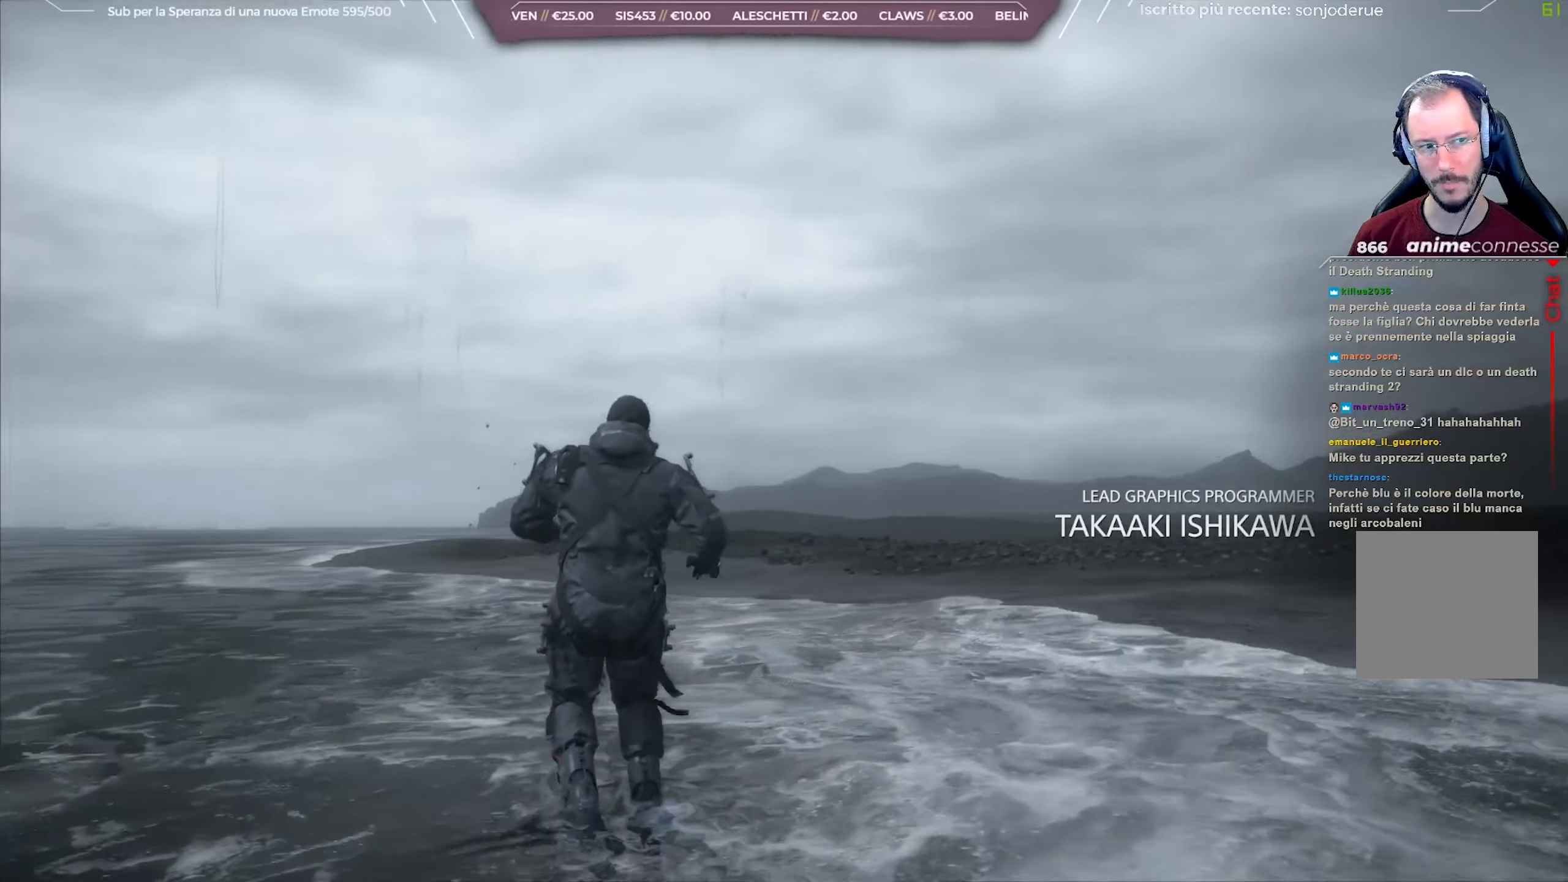
{"buttons": [], "left_stick": "up", "right_stick": "center", "events": [[500, "right_stick", "center"]]}
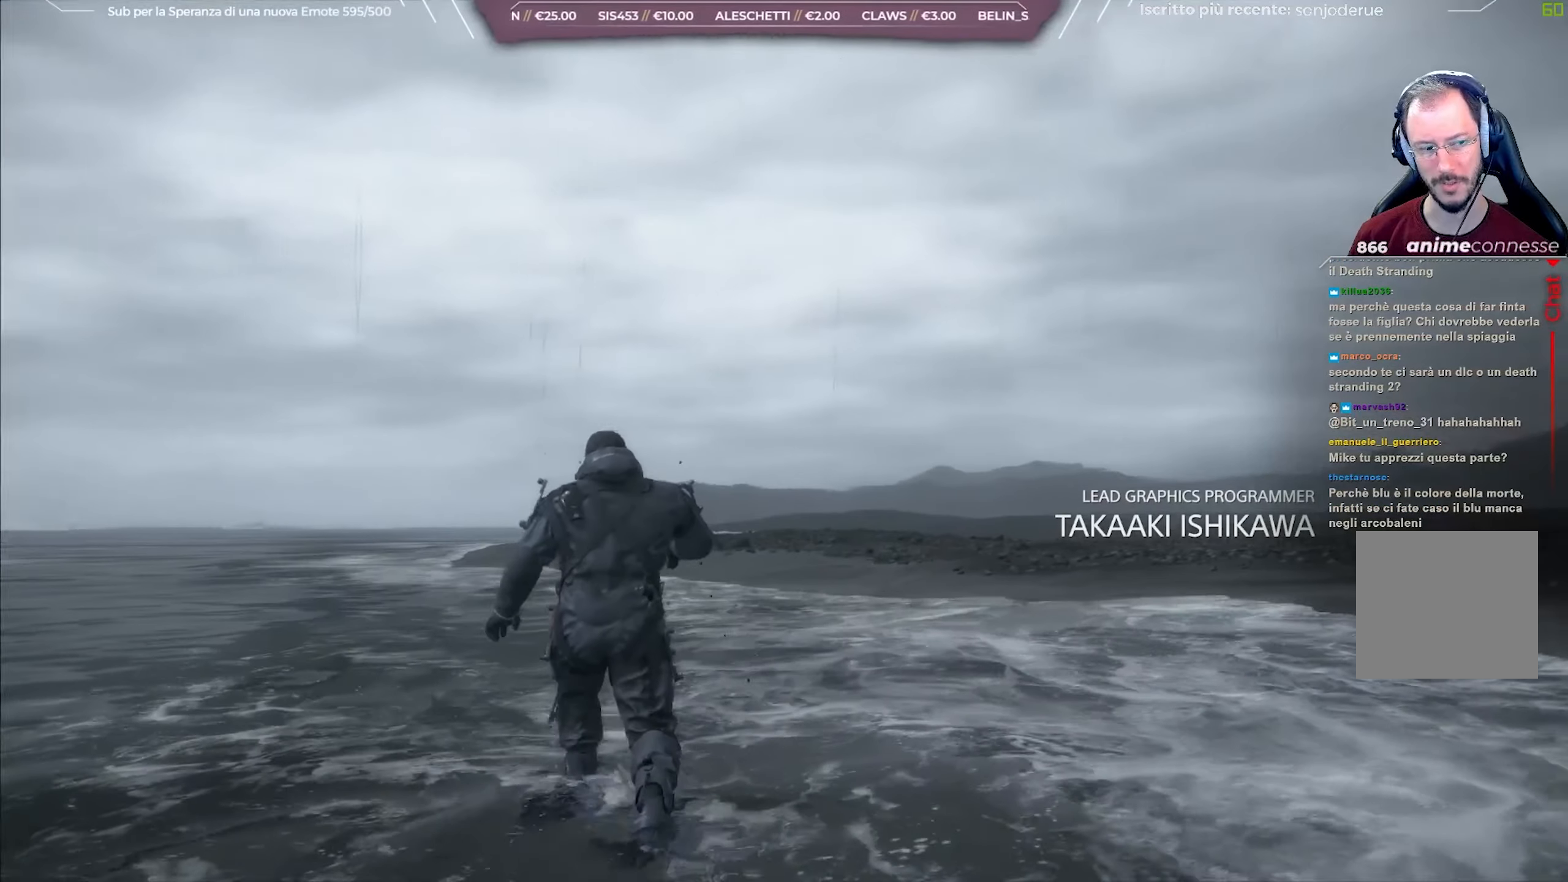
{"buttons": [], "left_stick": "up", "right_stick": "center", "events": []}